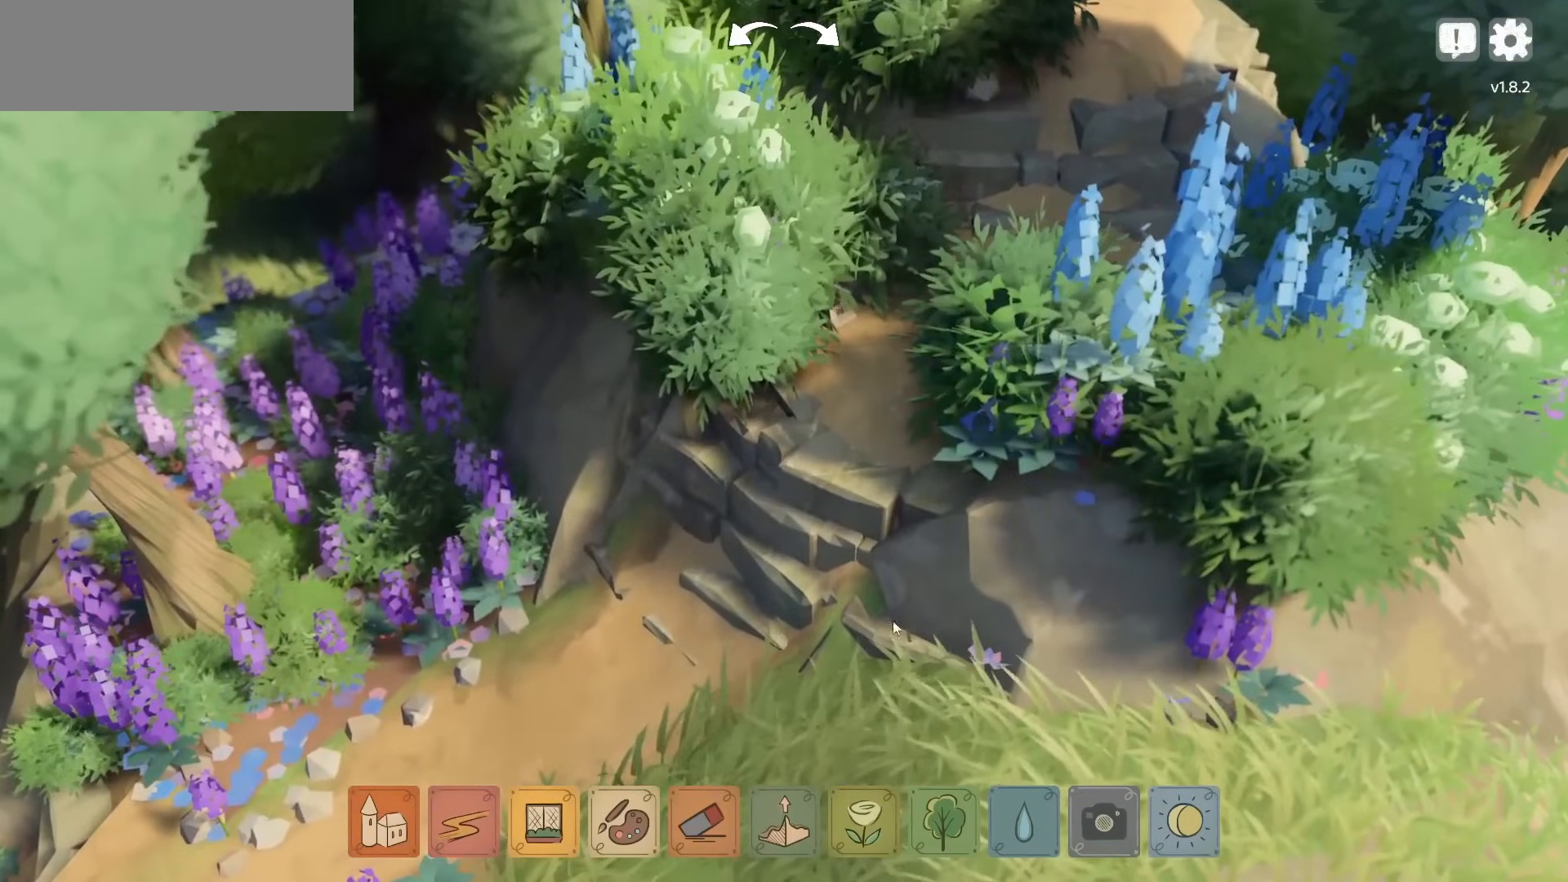
Gameplay with keyboard and mouse; each line is a JSON object with the keys and mouse buttons held at the frame after it. "events" lists presses ("down") and releases ("up") of "a", "caps_lock", "ctrl", "d", "down", "e", "escape", "f1", "f10", "f11", "f12", "f2", "f3", "f4", "f5", "f6", "f7", "f8", "f9", "left", "q", "return", "right", "s", "shift", "space", "tab", "up", "w", "mouse_left" and "mouse_right" between this image and that frame as [ms after this image, input, new state], when the widget could be followed in between. "mouse_left", "mouse_right" = the "left", "right" buttons of the "mouse" list. No other keys are recorded. Not read: mouse_move mouse_wheel.
{"keys": ["s"], "mouse": ["right"], "events": [[267, "s", "down"], [384, "mouse_right", "down"]]}
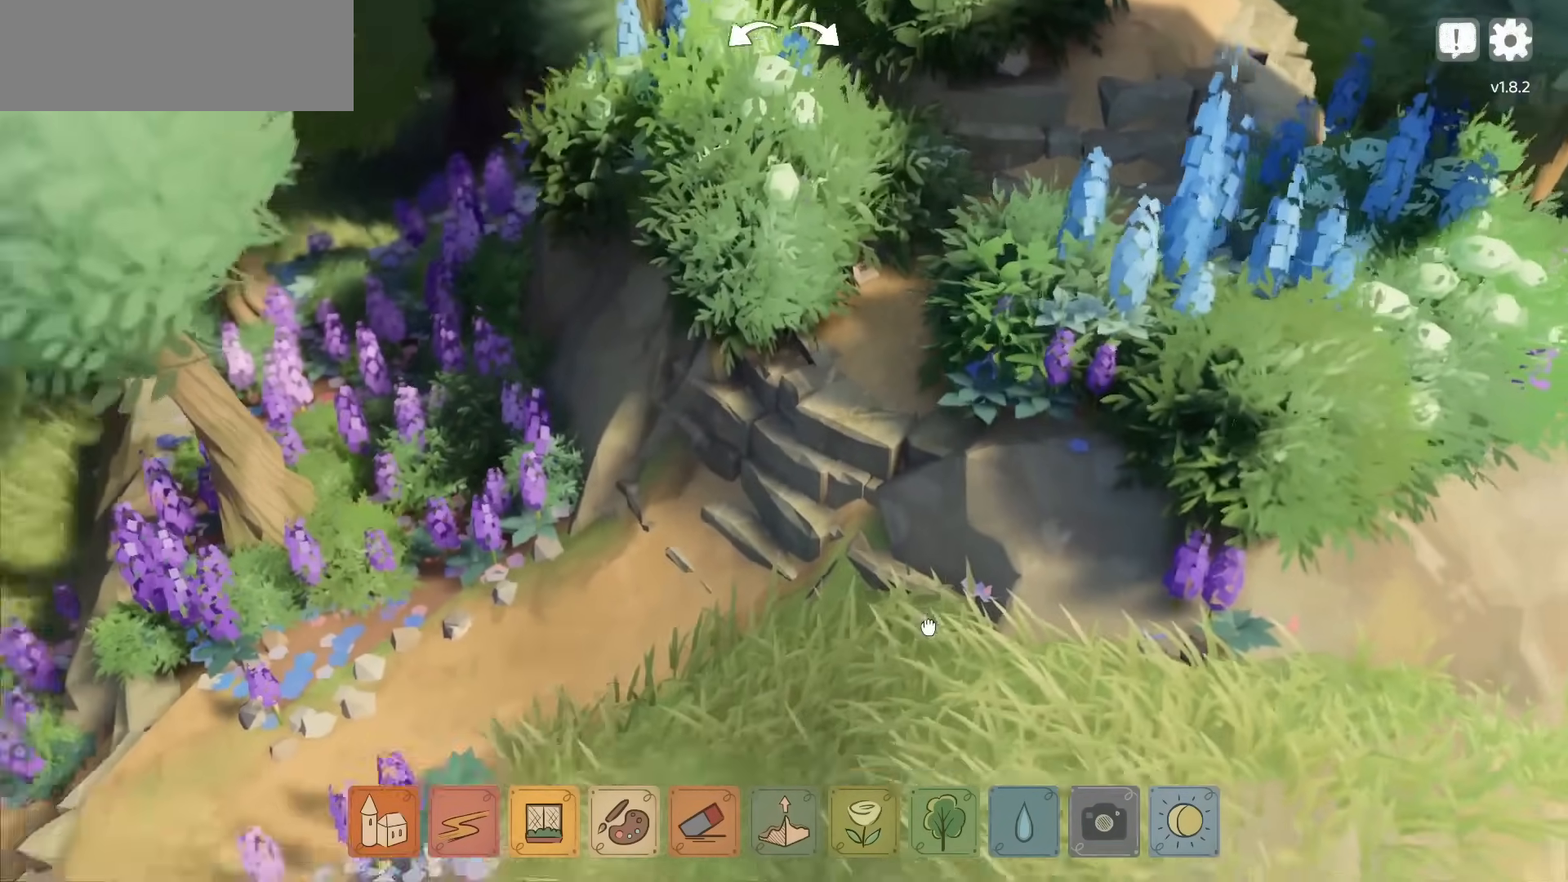
{"keys": ["a", "s"], "mouse": [], "events": [[284, "a", "down"], [300, "mouse_right", "up"]]}
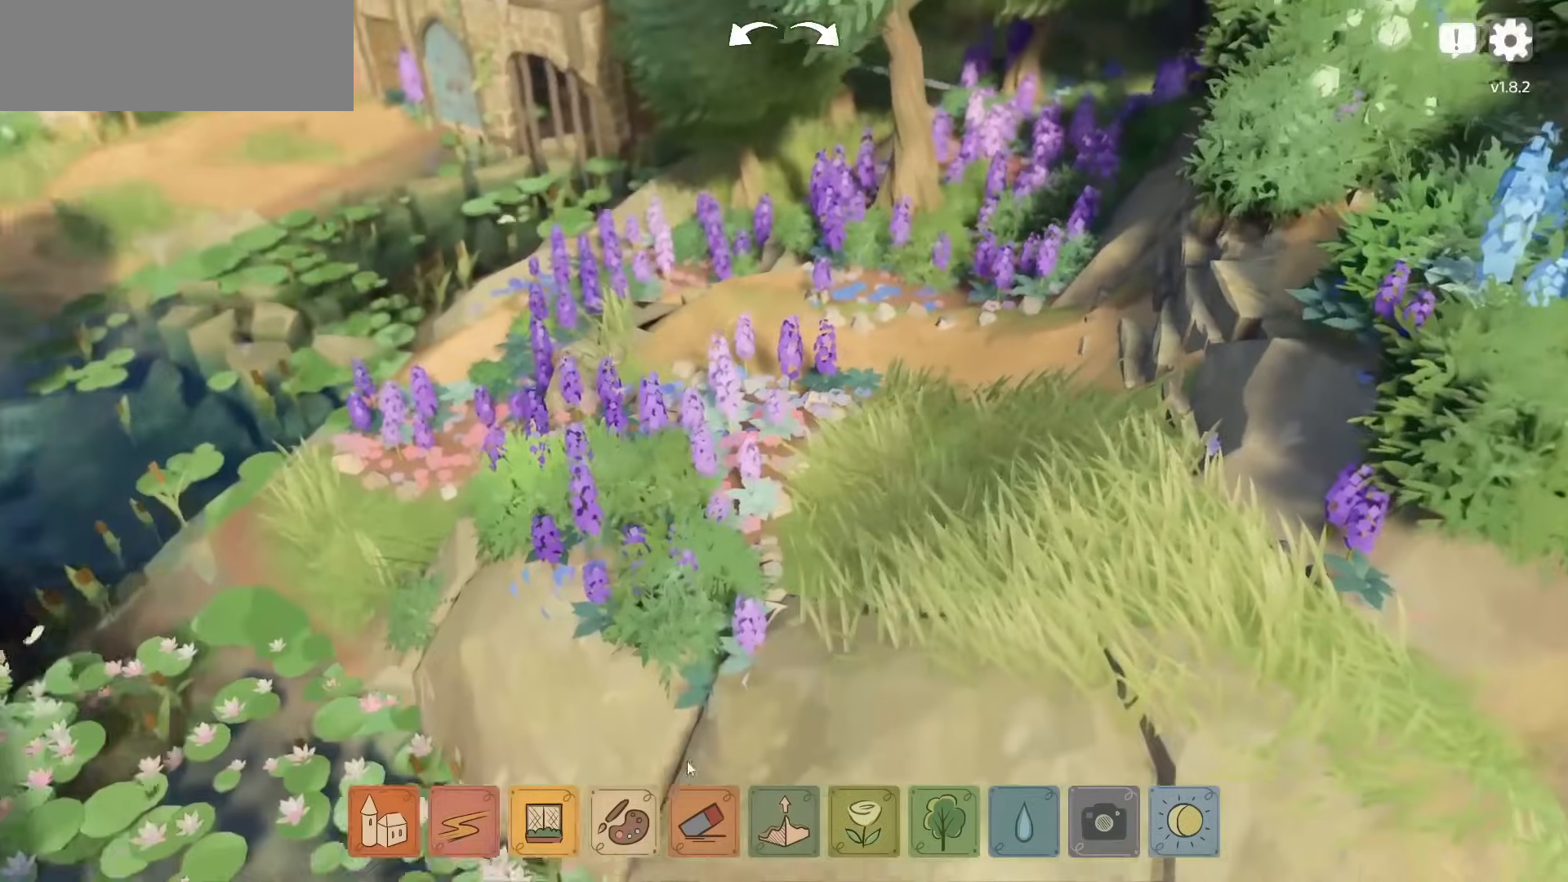
{"keys": ["s"], "mouse": [], "events": [[34, "a", "up"]]}
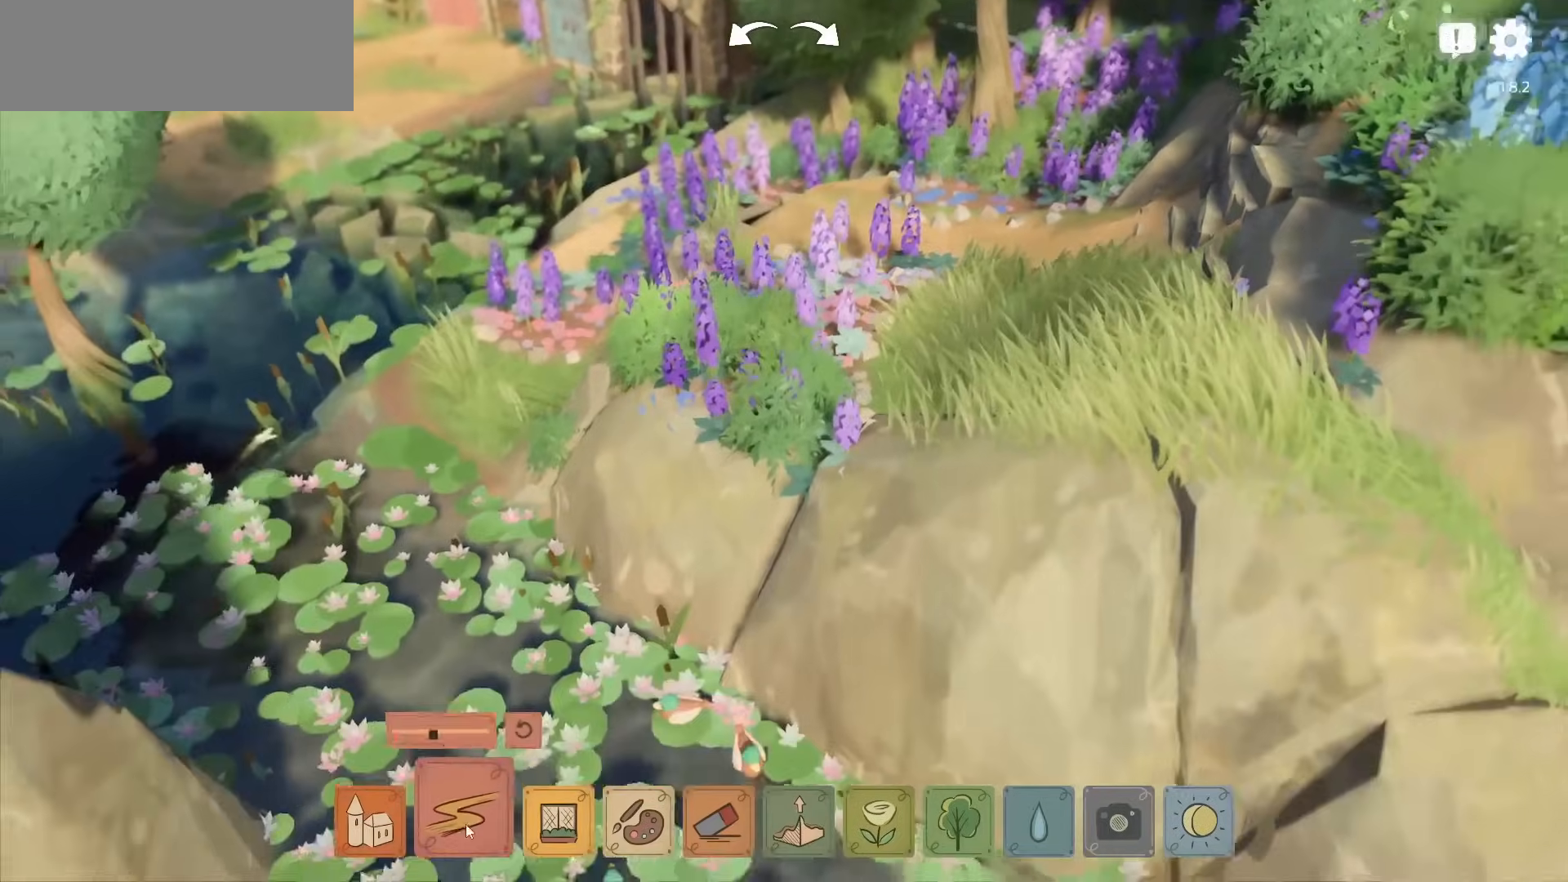
{"keys": ["a", "s"], "mouse": [], "events": [[300, "a", "down"], [434, "mouse_left", "down"], [500, "mouse_left", "up"]]}
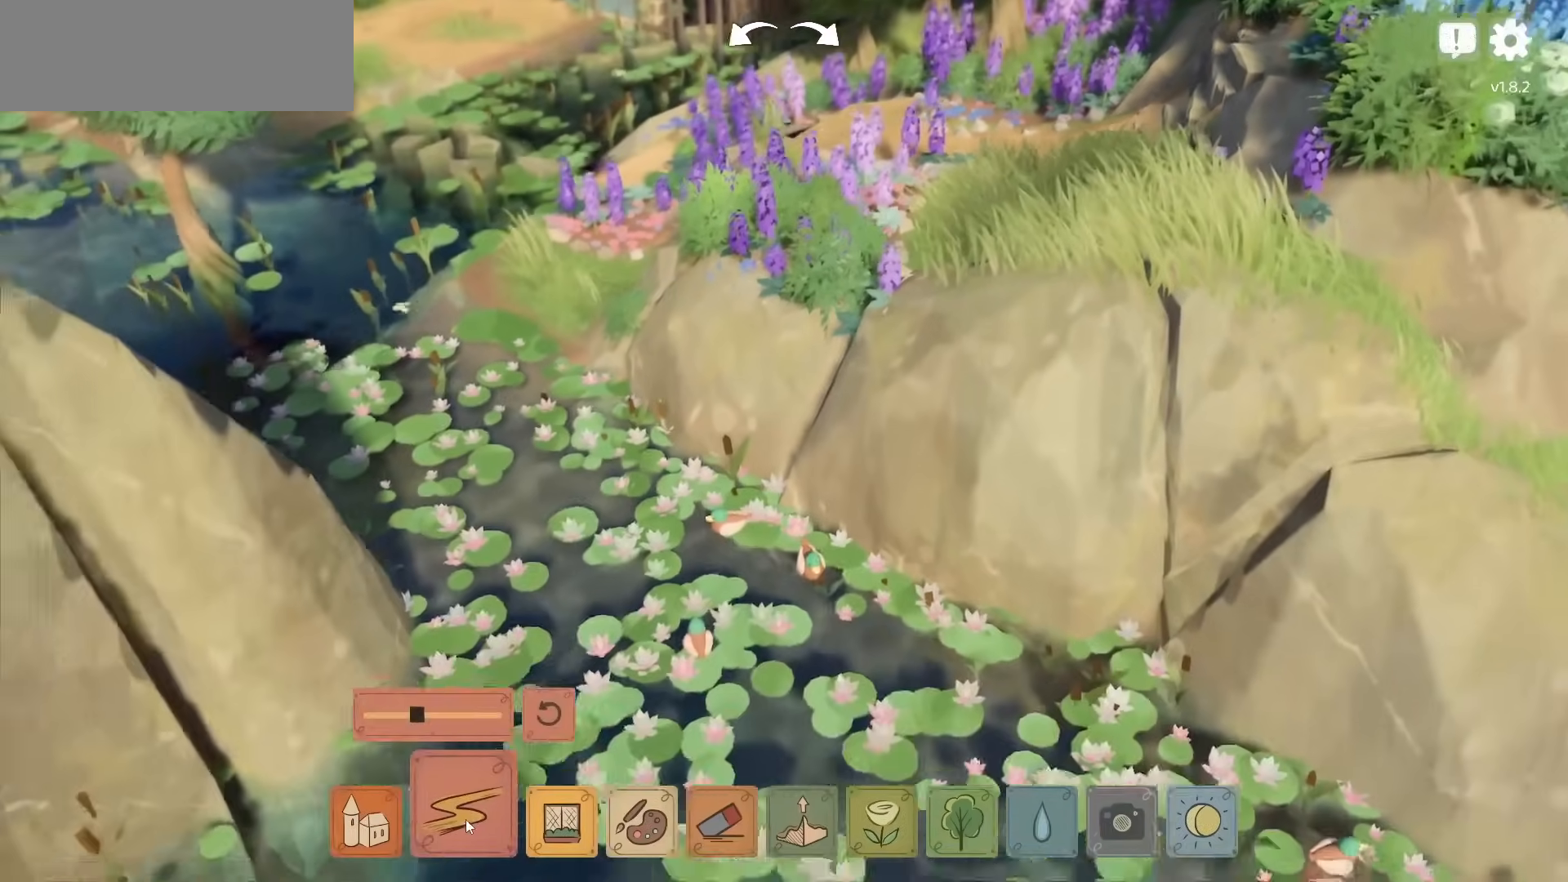
{"keys": ["s"], "mouse": [], "events": [[84, "a", "up"]]}
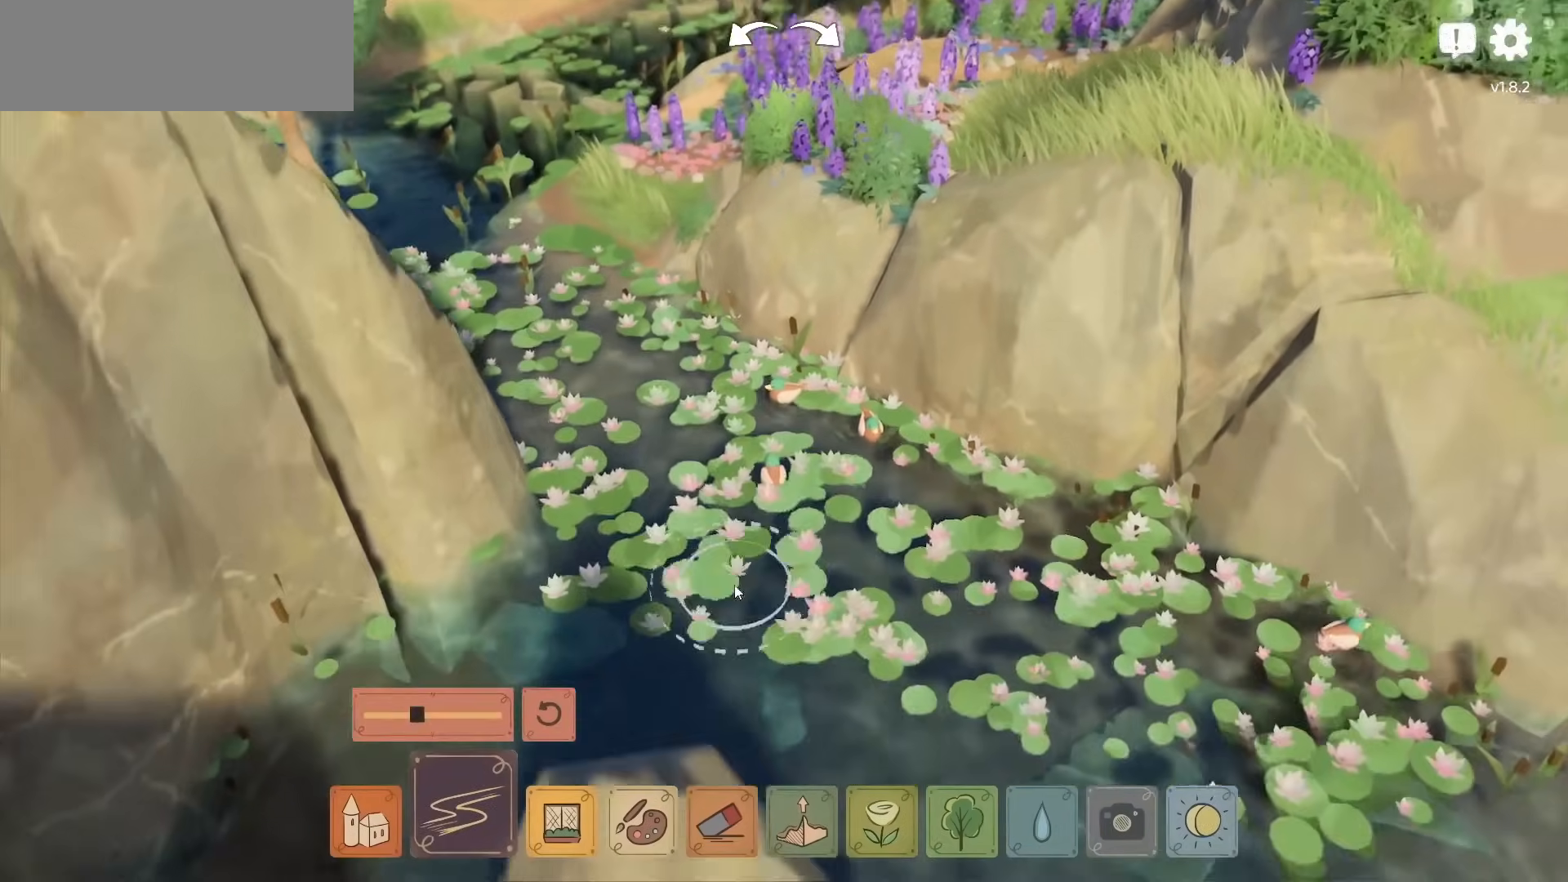
{"keys": ["a"], "mouse": ["right"], "events": [[67, "mouse_right", "down"], [117, "a", "down"], [284, "s", "up"]]}
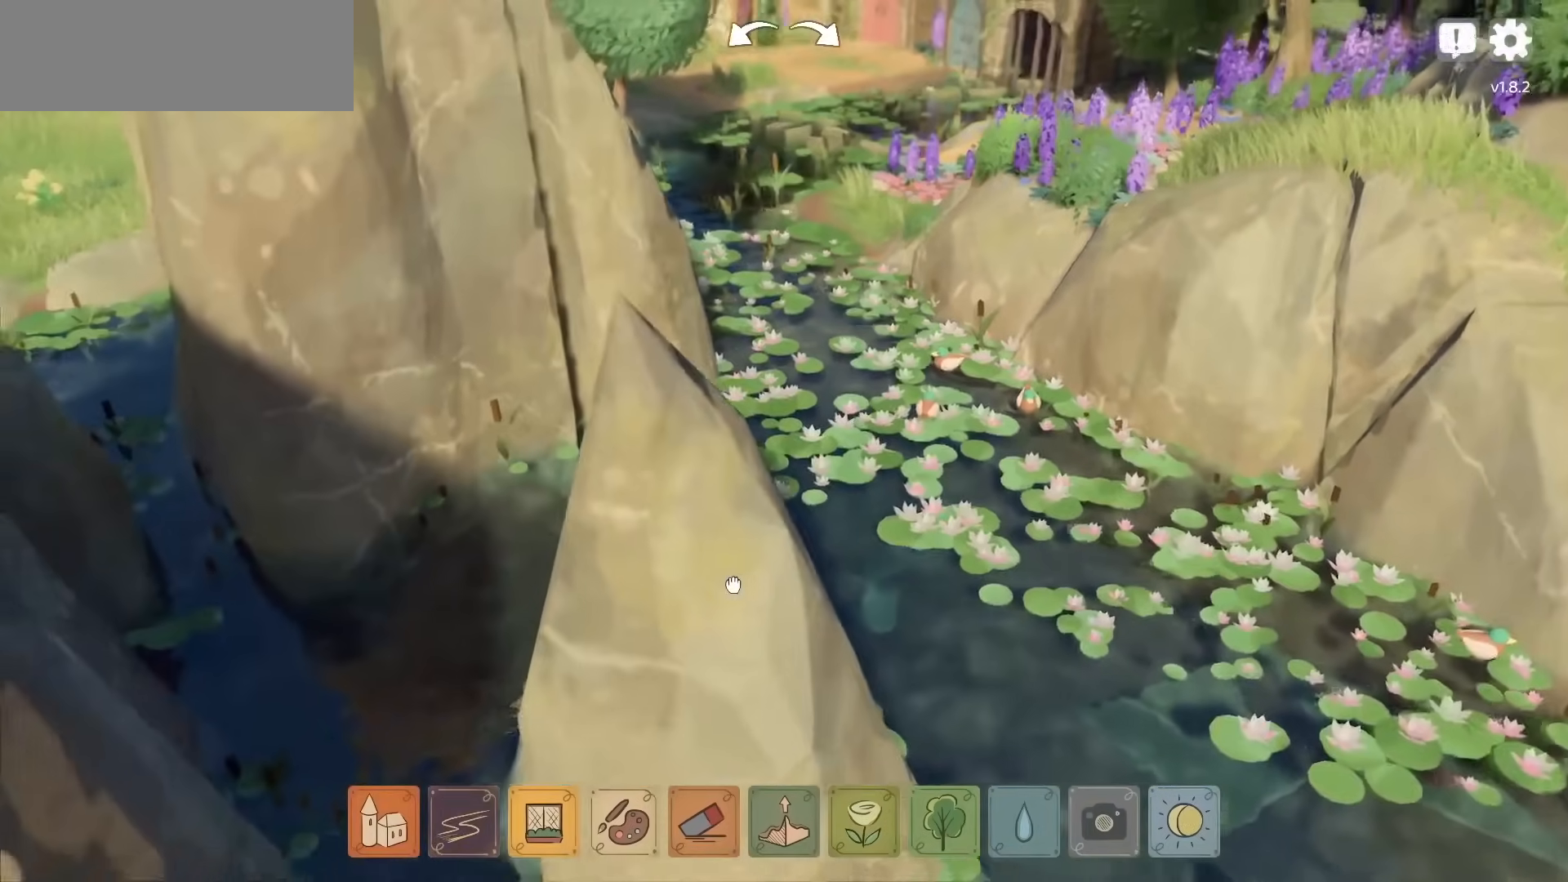
{"keys": ["a", "w"], "mouse": ["right"], "events": [[217, "w", "down"]]}
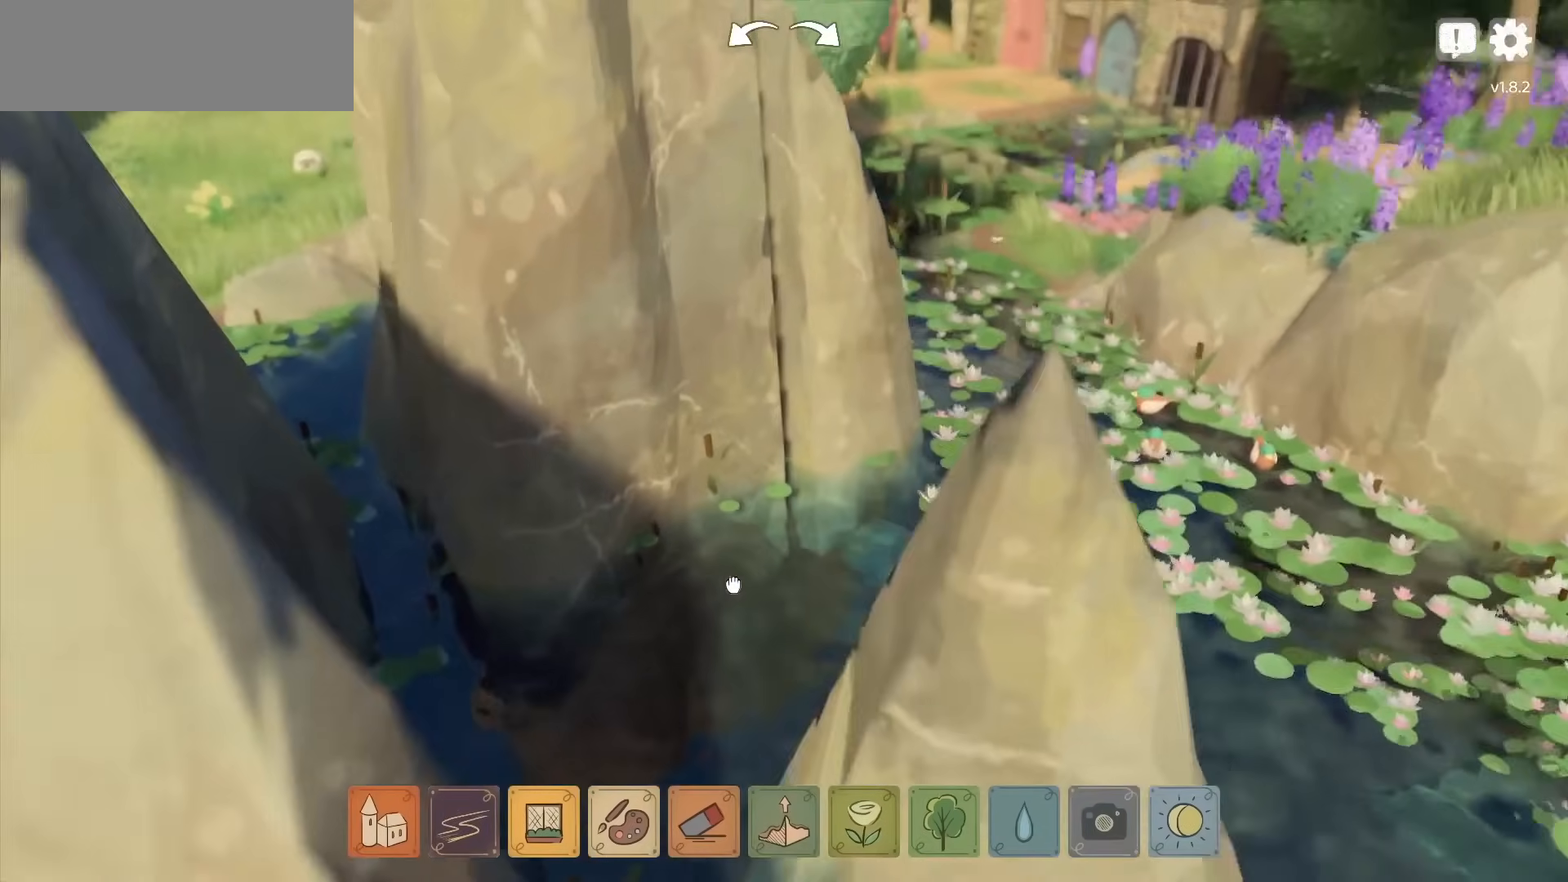
{"keys": ["a"], "mouse": ["right"], "events": [[50, "w", "up"], [300, "a", "up"], [417, "a", "down"]]}
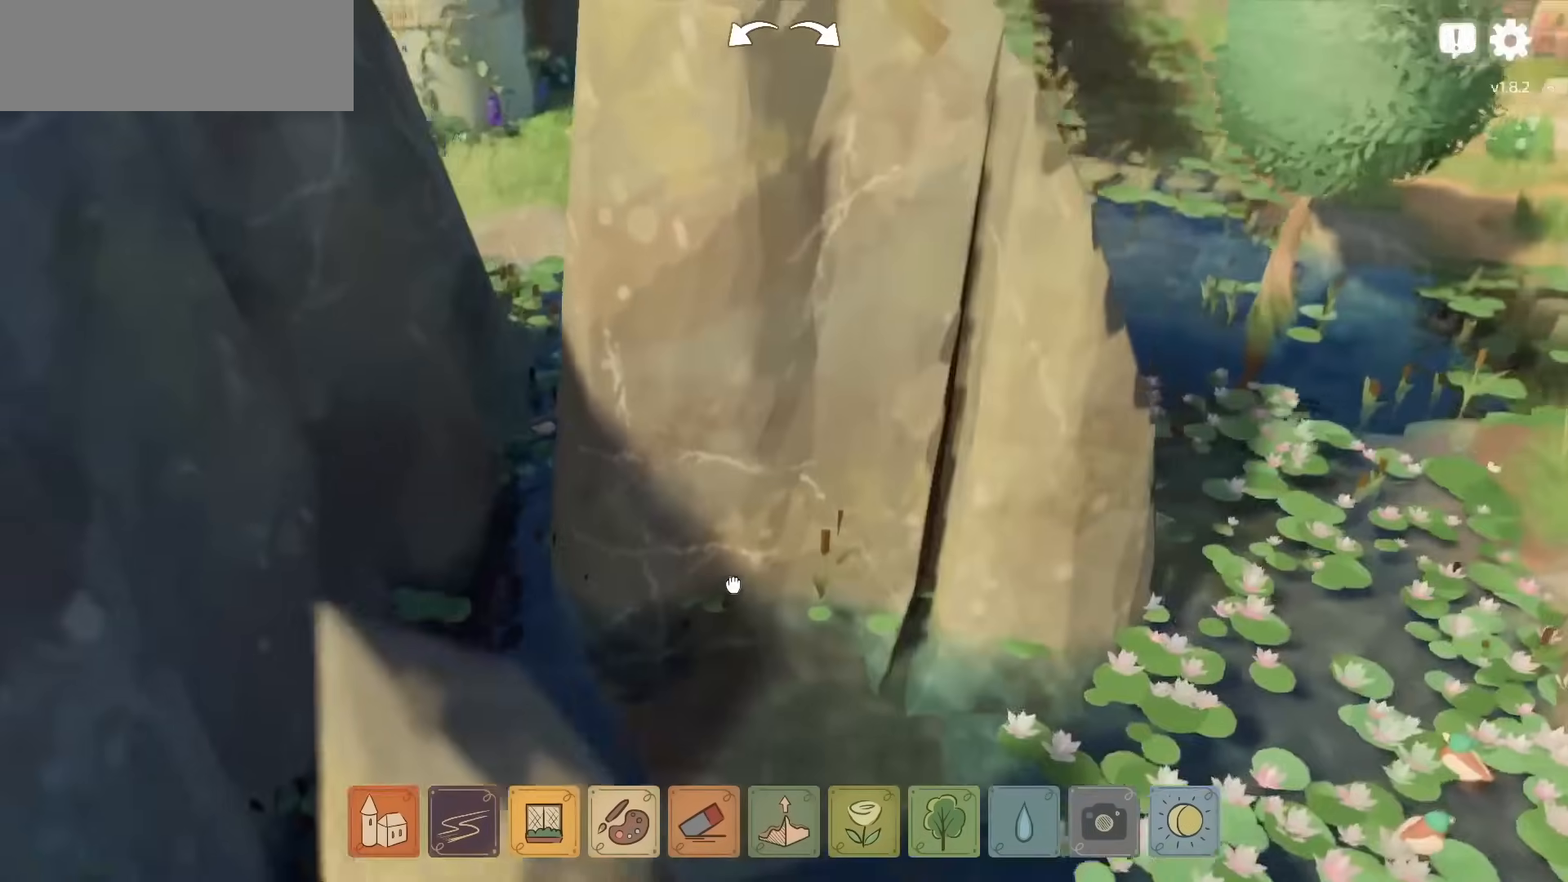
{"keys": [], "mouse": [], "events": [[117, "mouse_right", "up"], [450, "a", "up"]]}
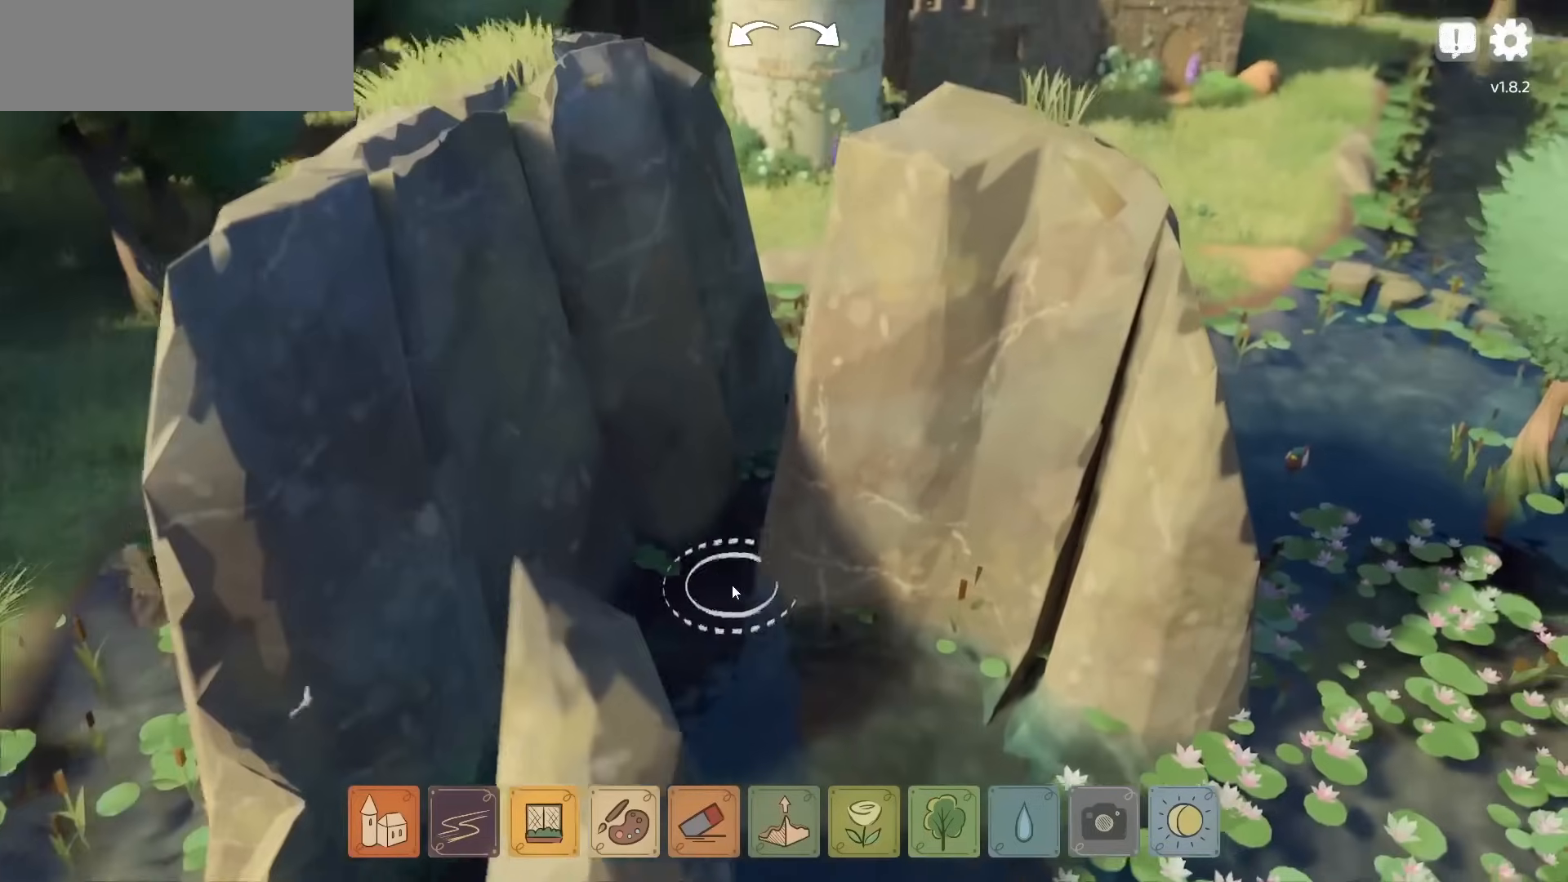
{"keys": ["a"], "mouse": [], "events": [[167, "w", "down"], [200, "mouse_right", "down"], [367, "a", "down"], [467, "w", "up"], [484, "mouse_right", "up"]]}
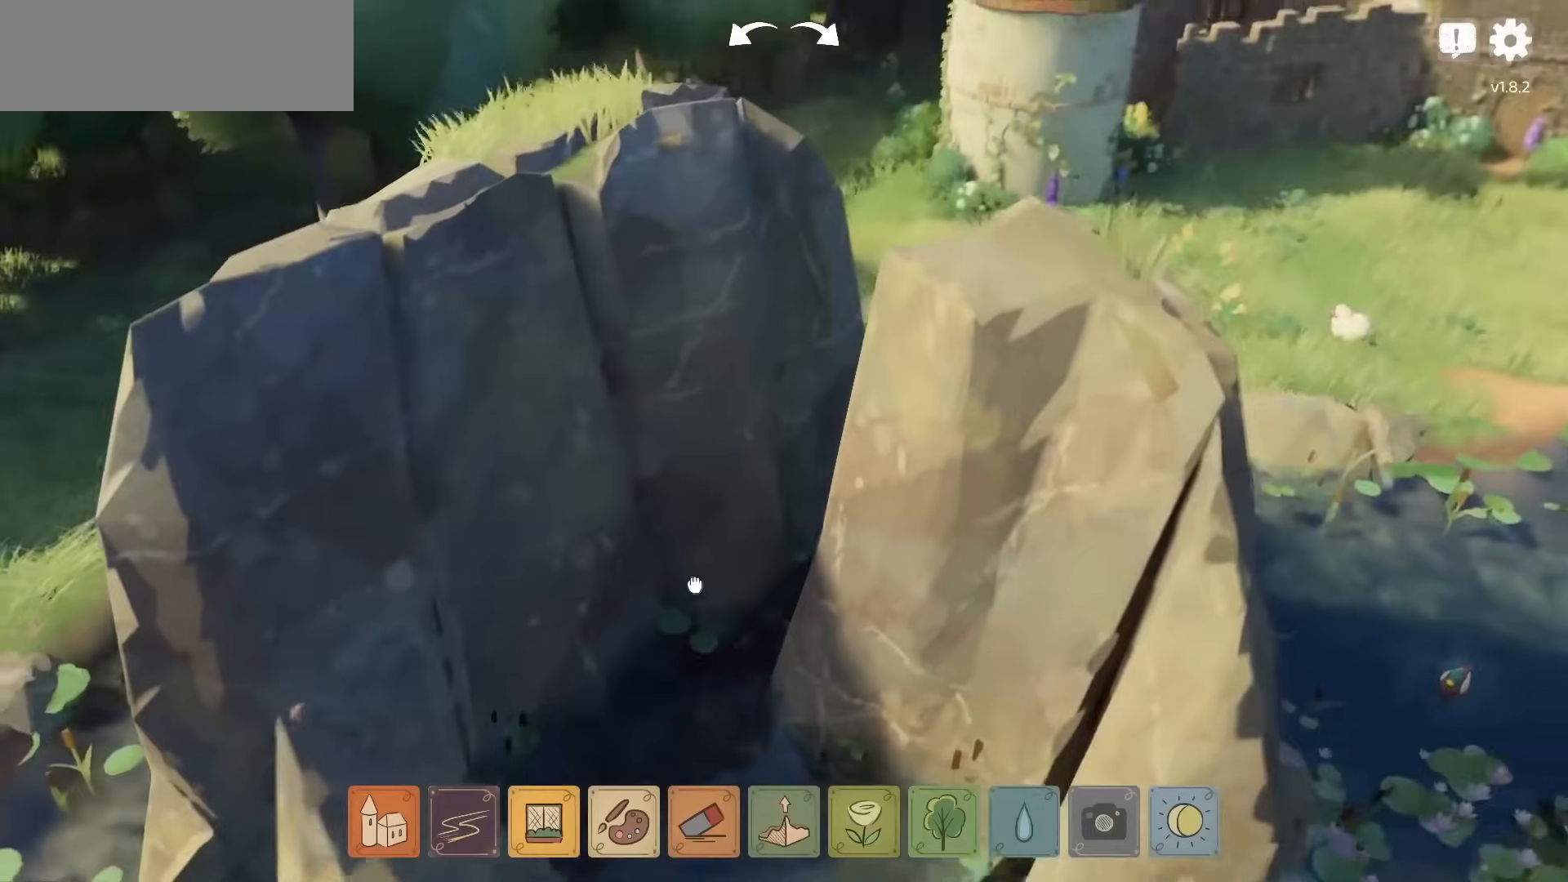
{"keys": [], "mouse": [], "events": [[50, "a", "up"]]}
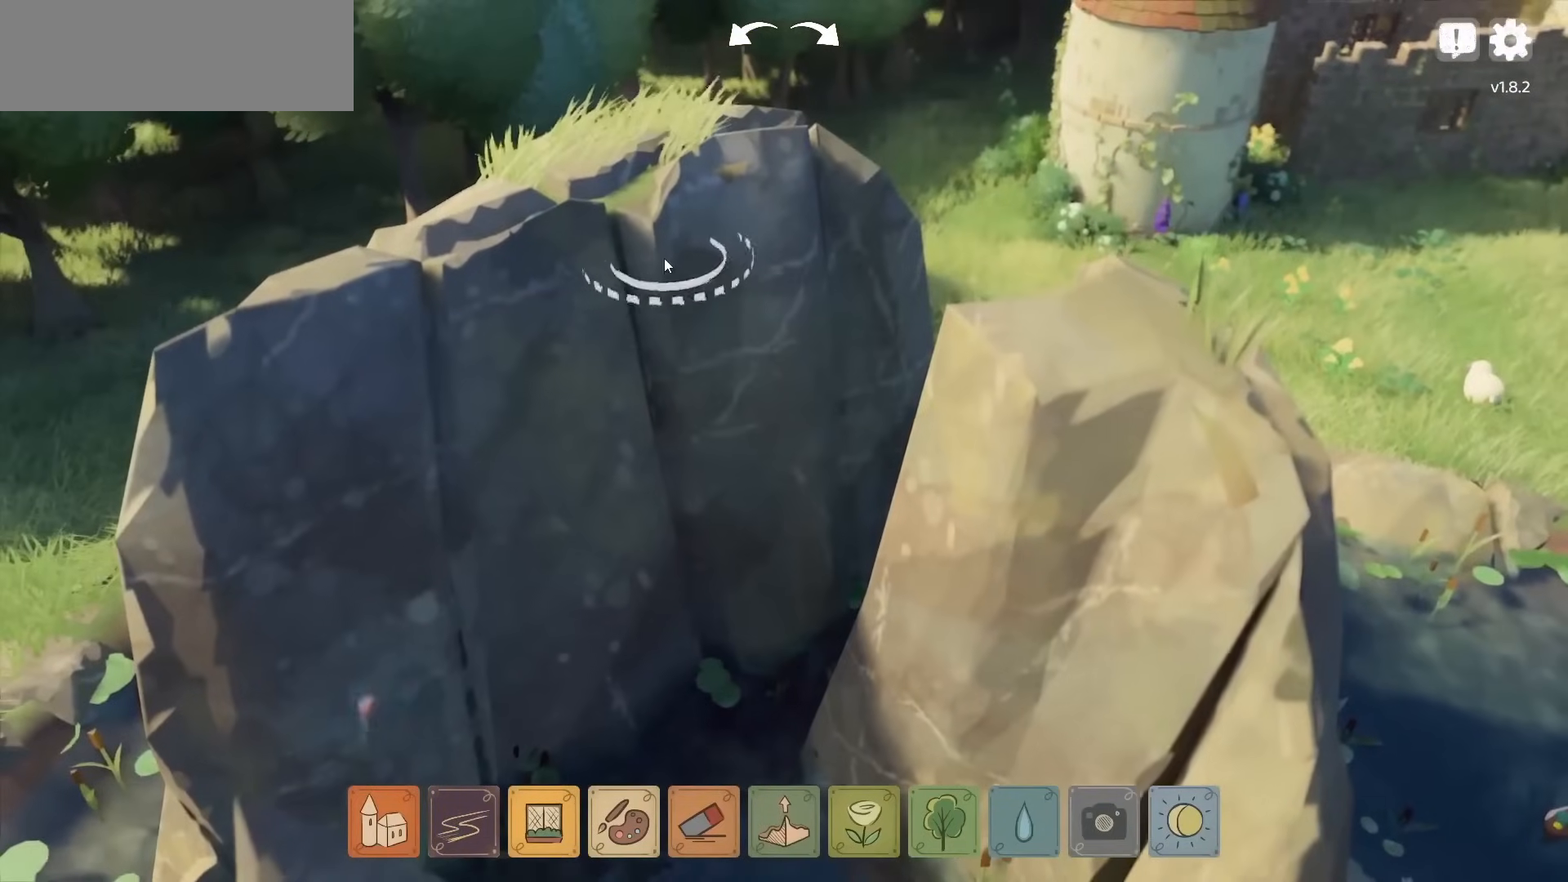
{"keys": [], "mouse": ["left"], "events": [[84, "mouse_left", "down"]]}
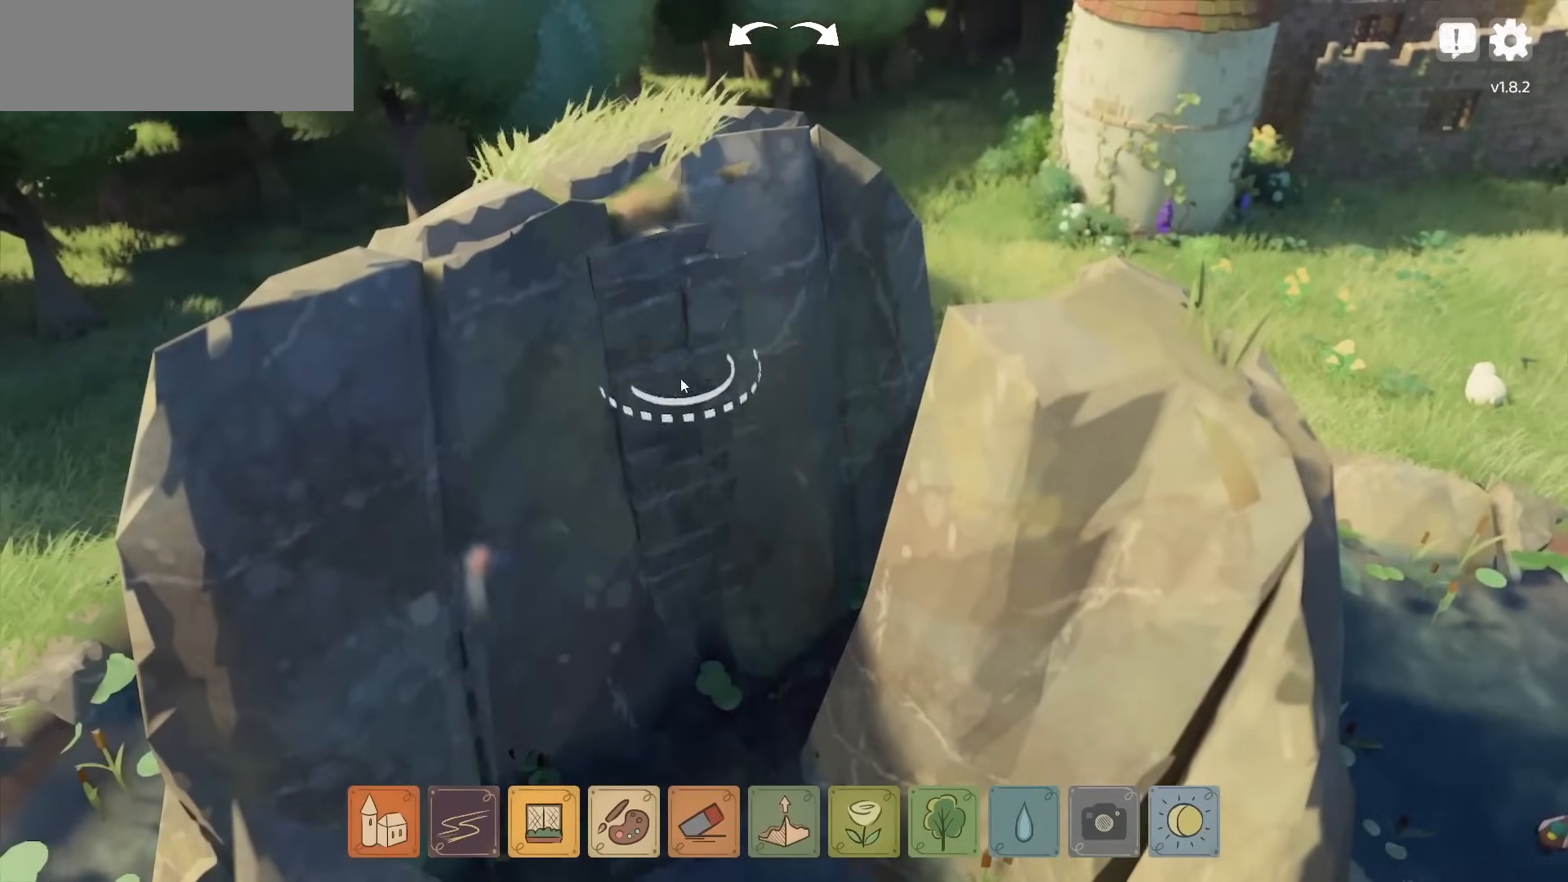
{"keys": [], "mouse": ["left"], "events": []}
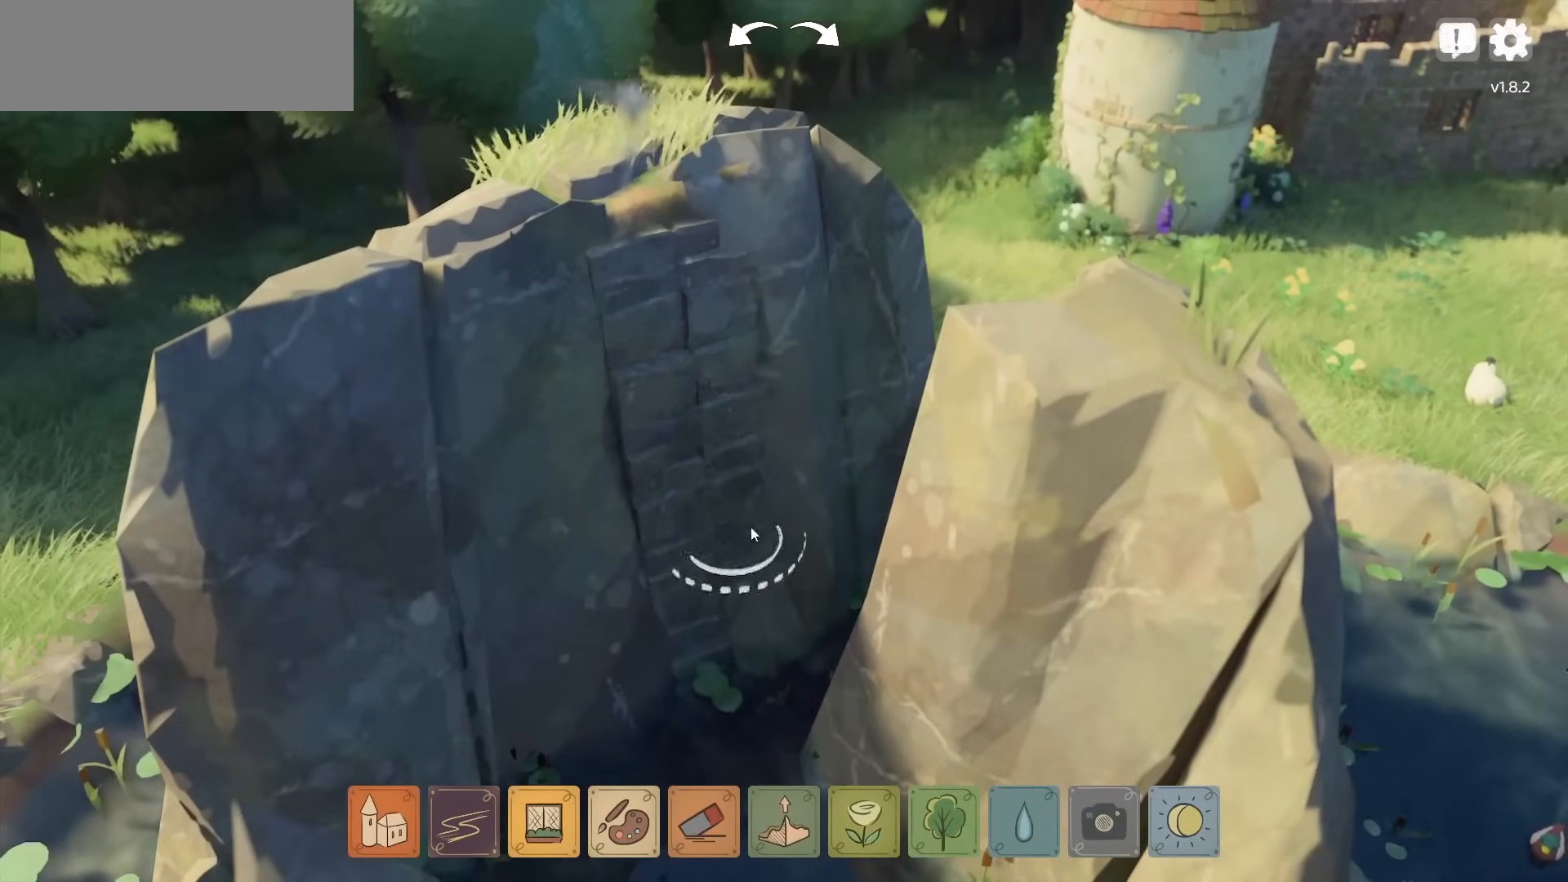
{"keys": [], "mouse": ["left"], "events": []}
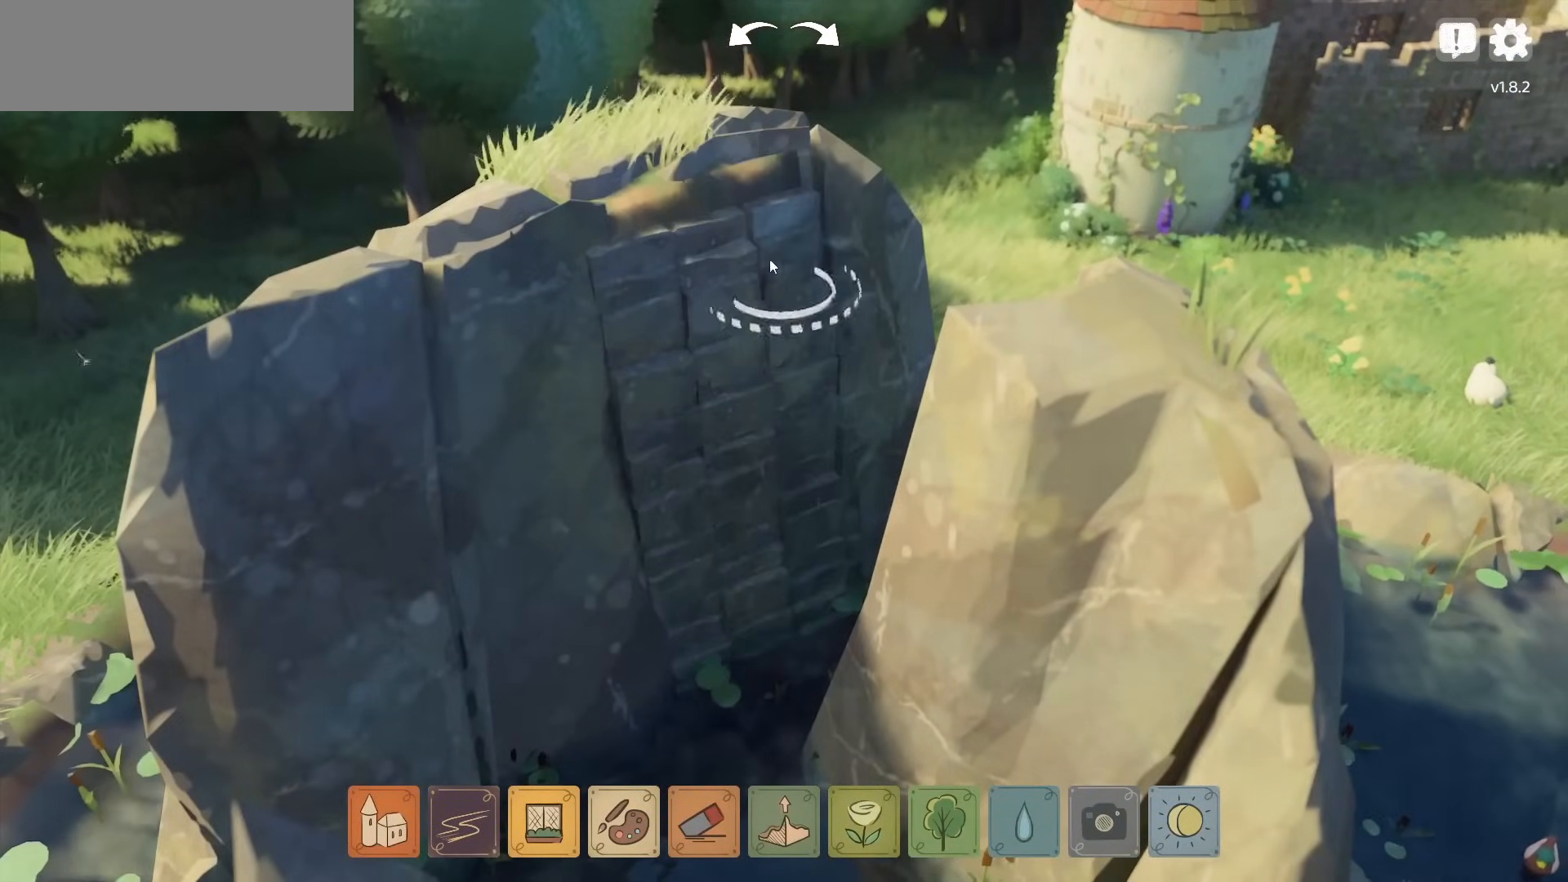
{"keys": [], "mouse": ["left"], "events": []}
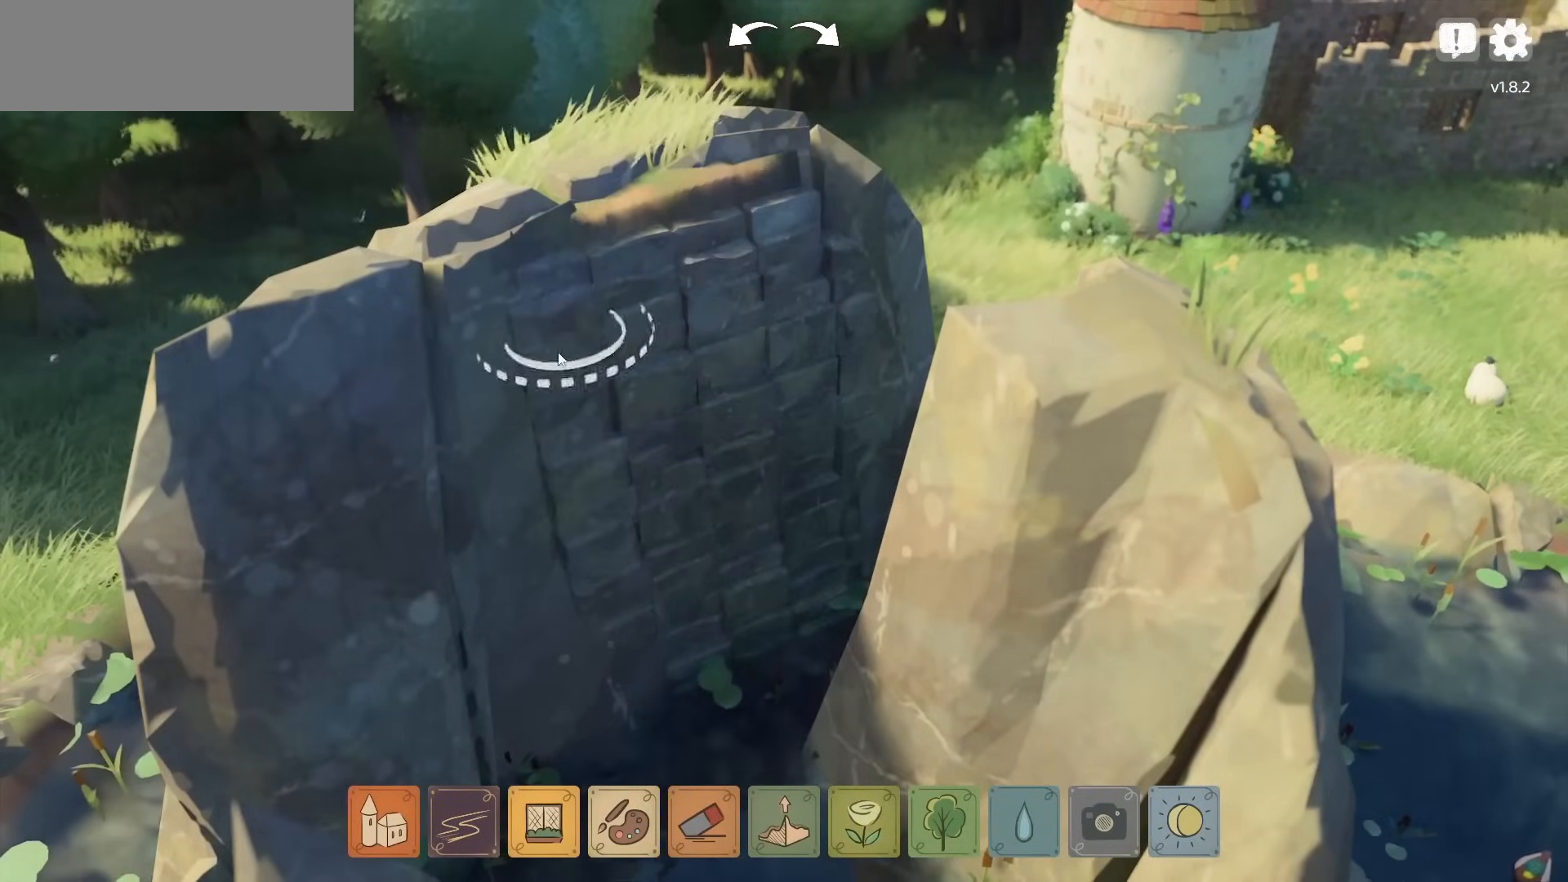
{"keys": [], "mouse": ["left"], "events": []}
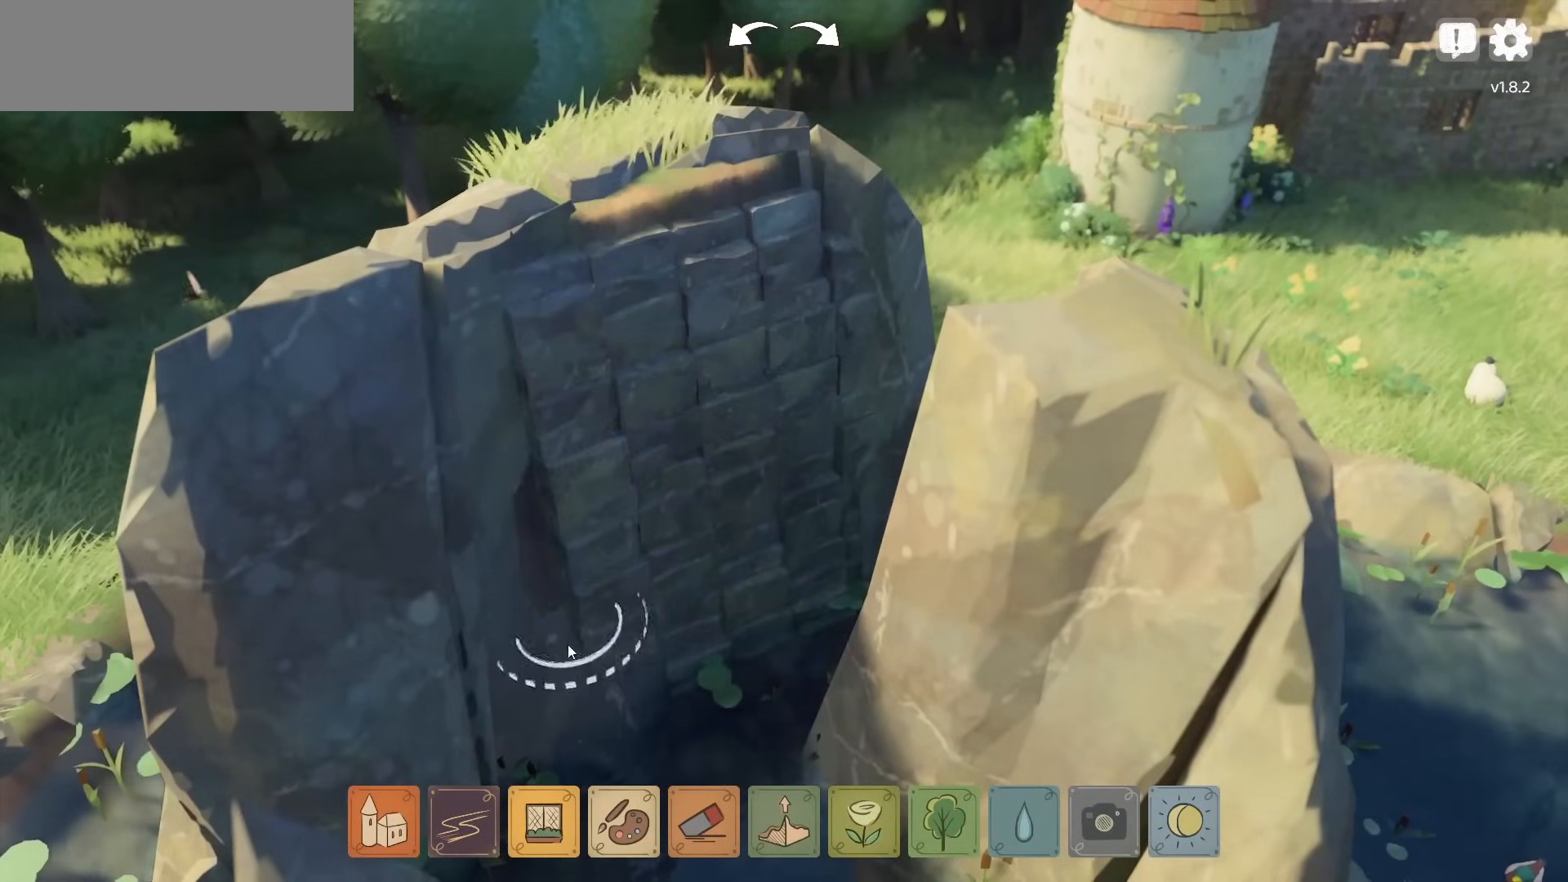
{"keys": [], "mouse": ["left"], "events": []}
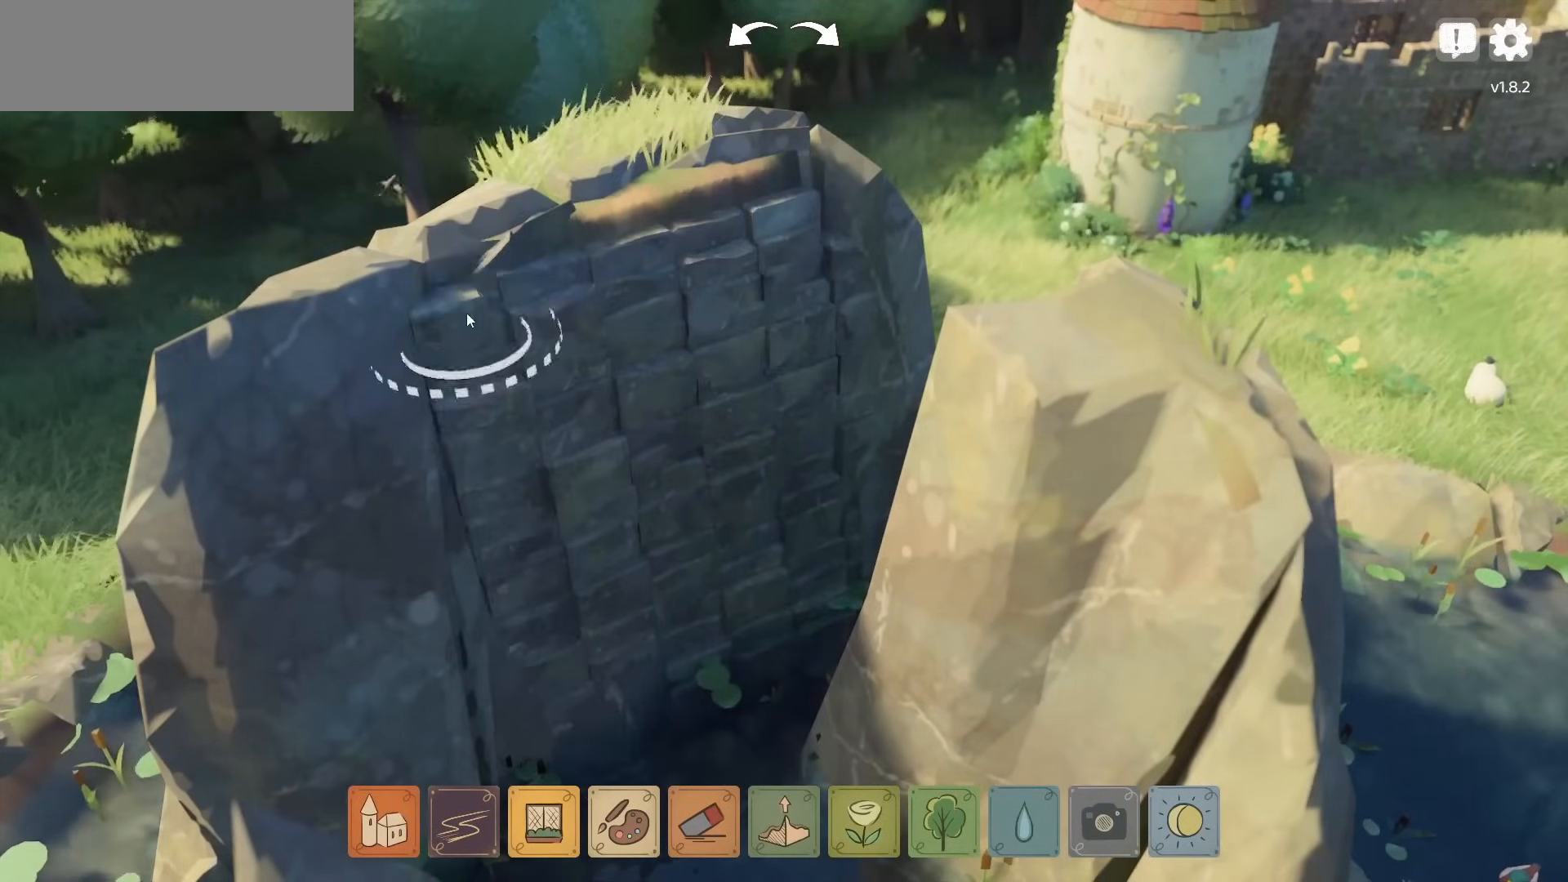
{"keys": [], "mouse": ["left"], "events": []}
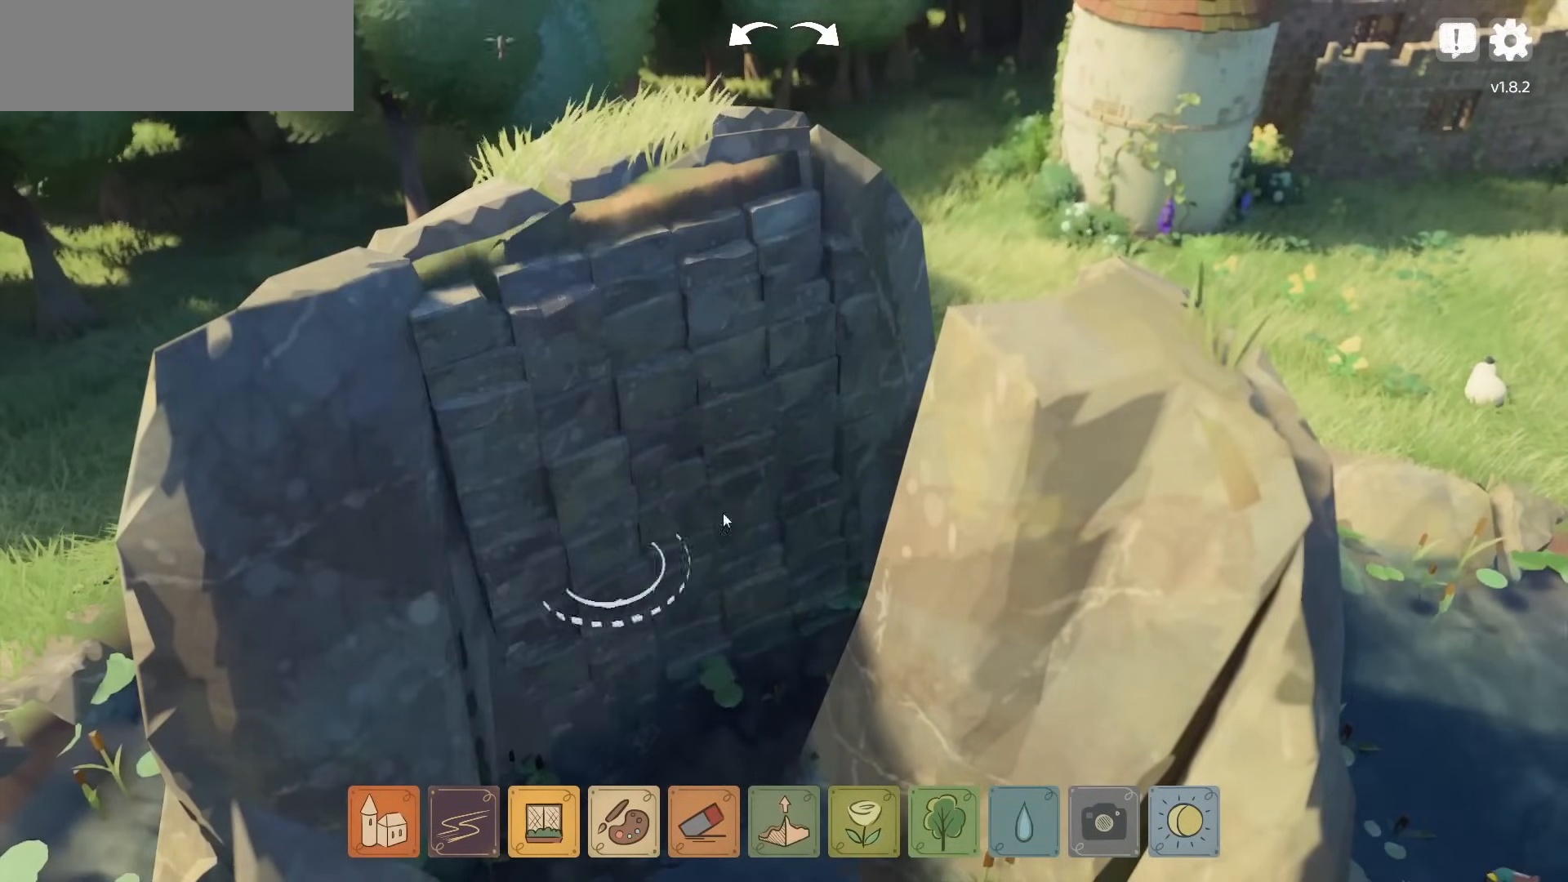
{"keys": [], "mouse": ["right"], "events": [[467, "mouse_left", "up"], [500, "mouse_right", "down"]]}
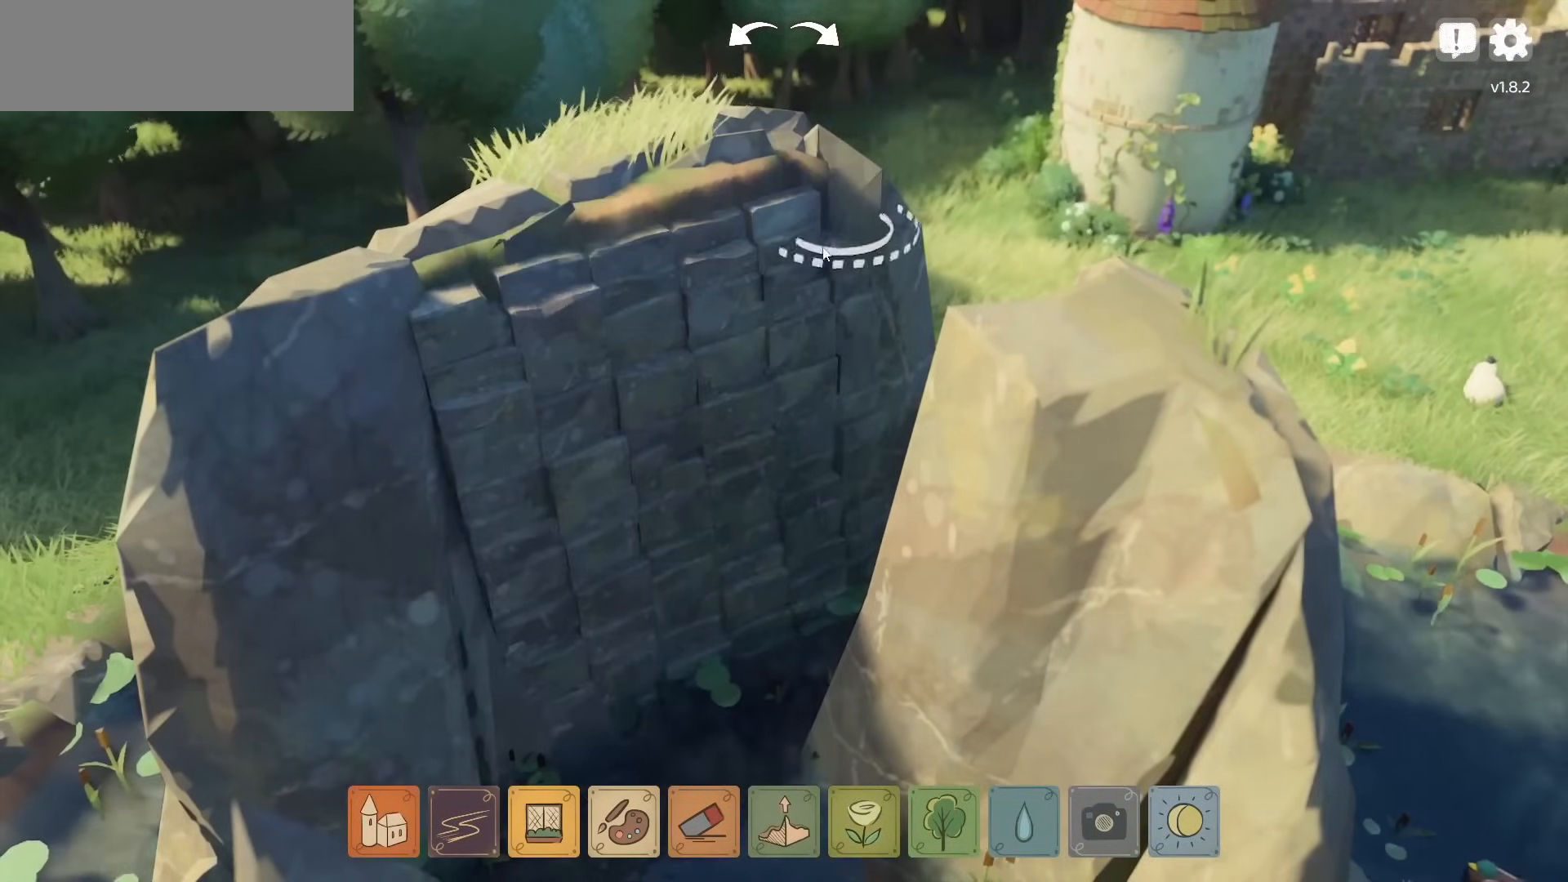
{"keys": [], "mouse": ["right"], "events": [[150, "d", "down"], [434, "d", "up"]]}
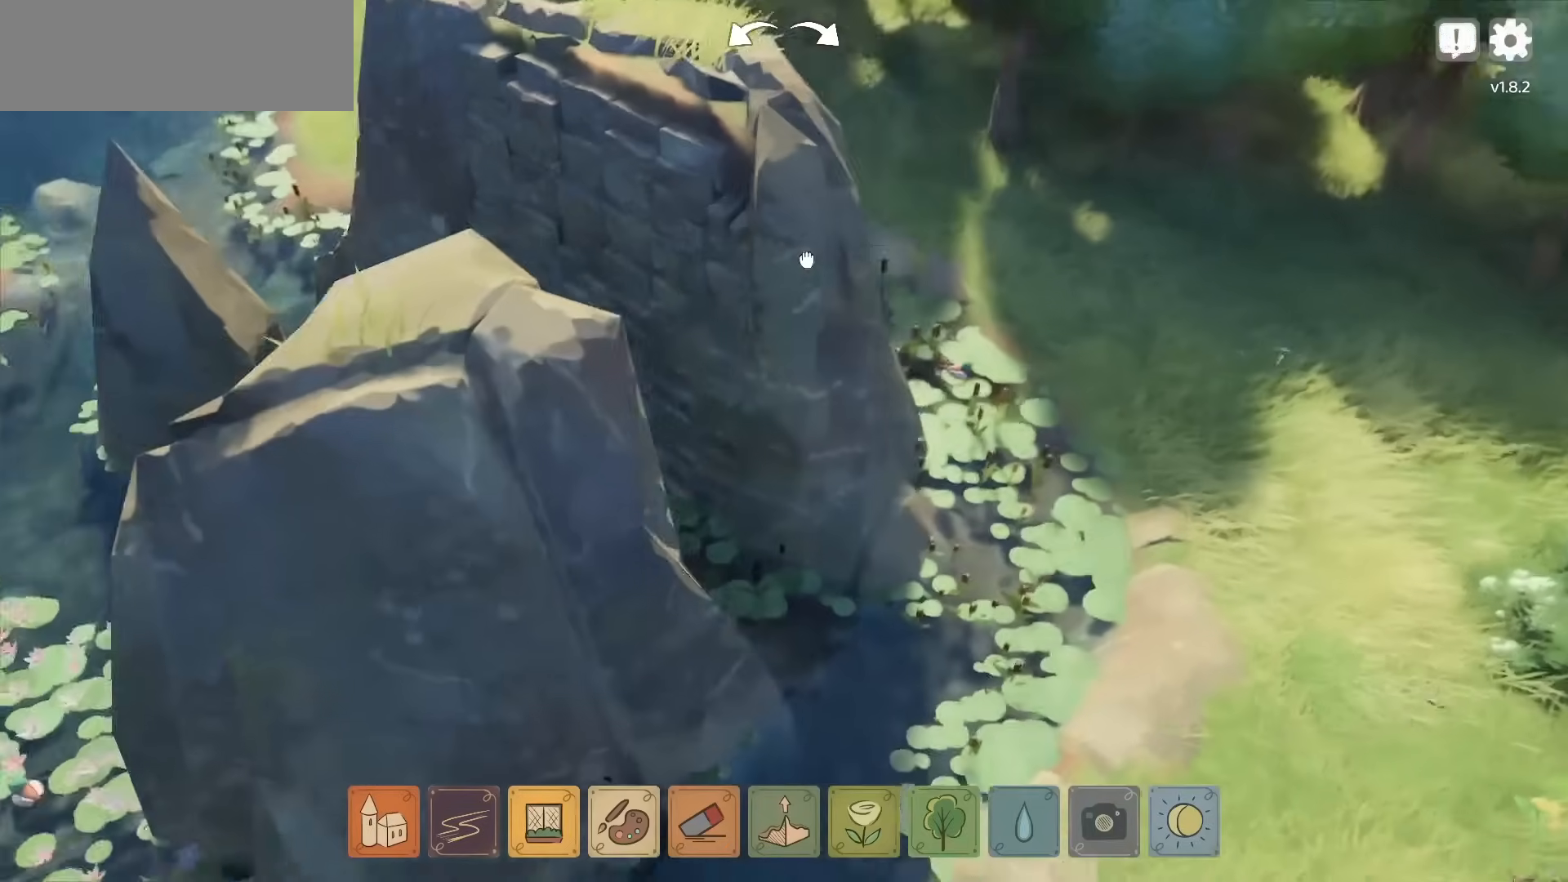
{"keys": [], "mouse": ["left"], "events": [[50, "mouse_right", "up"], [300, "mouse_left", "down"]]}
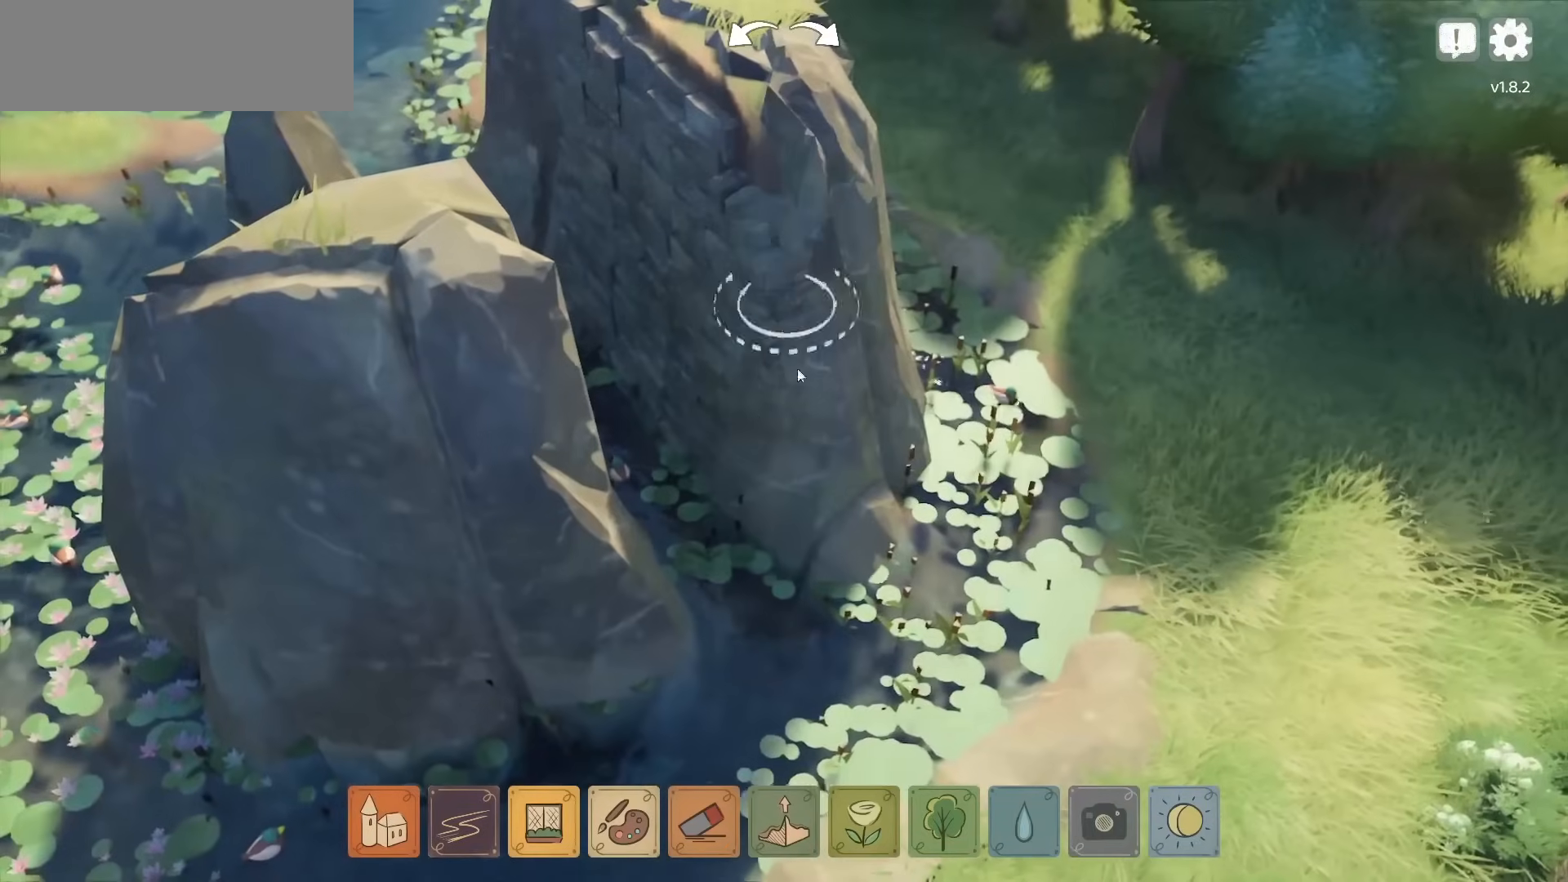
{"keys": [], "mouse": ["left"], "events": []}
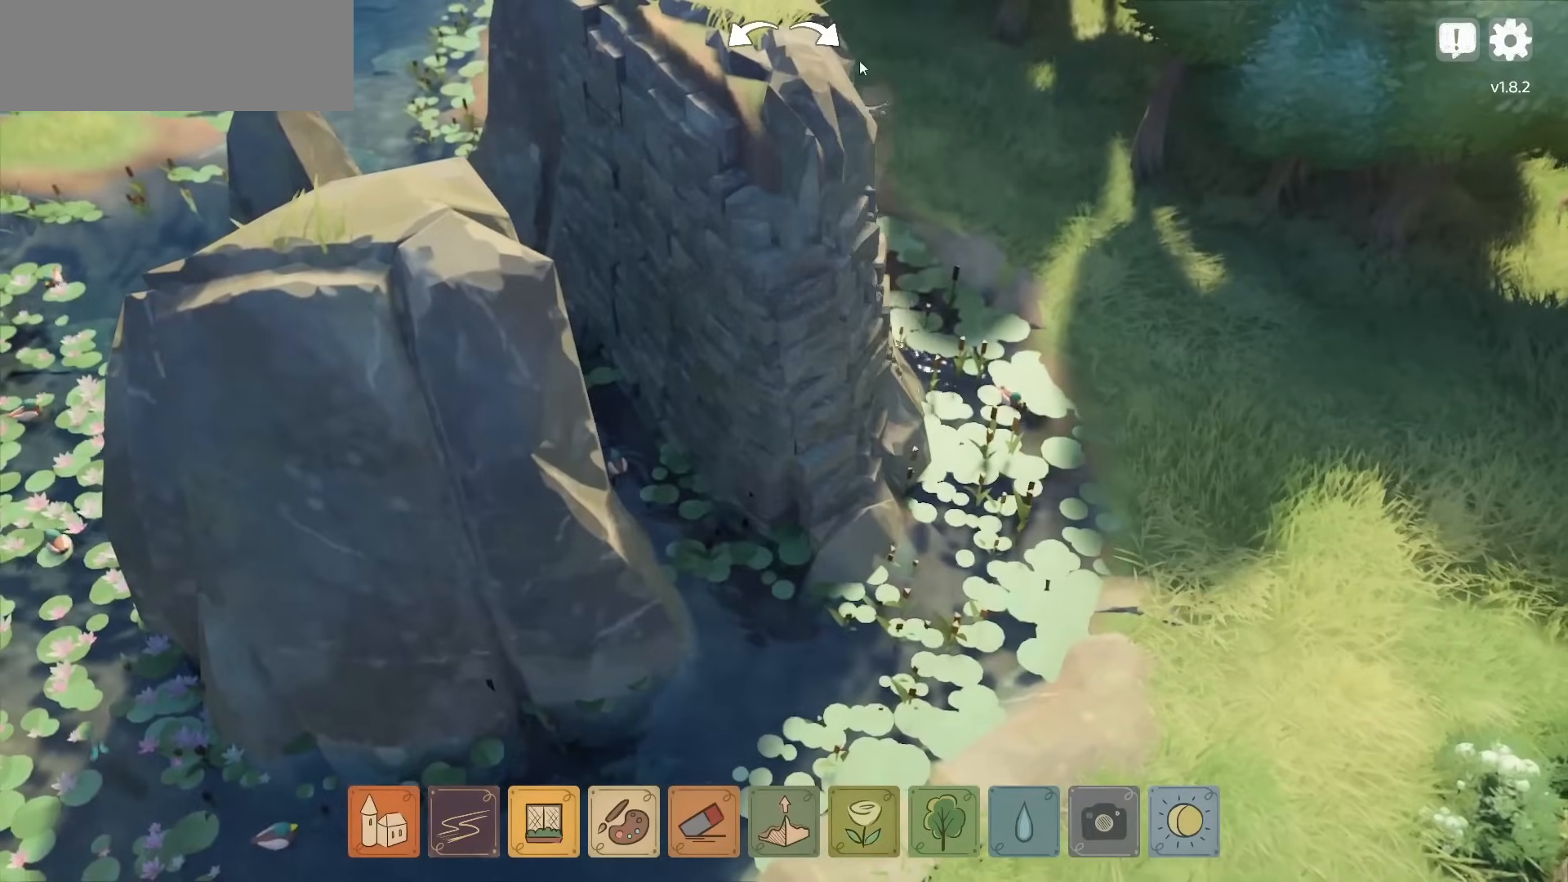
{"keys": [], "mouse": ["left"], "events": []}
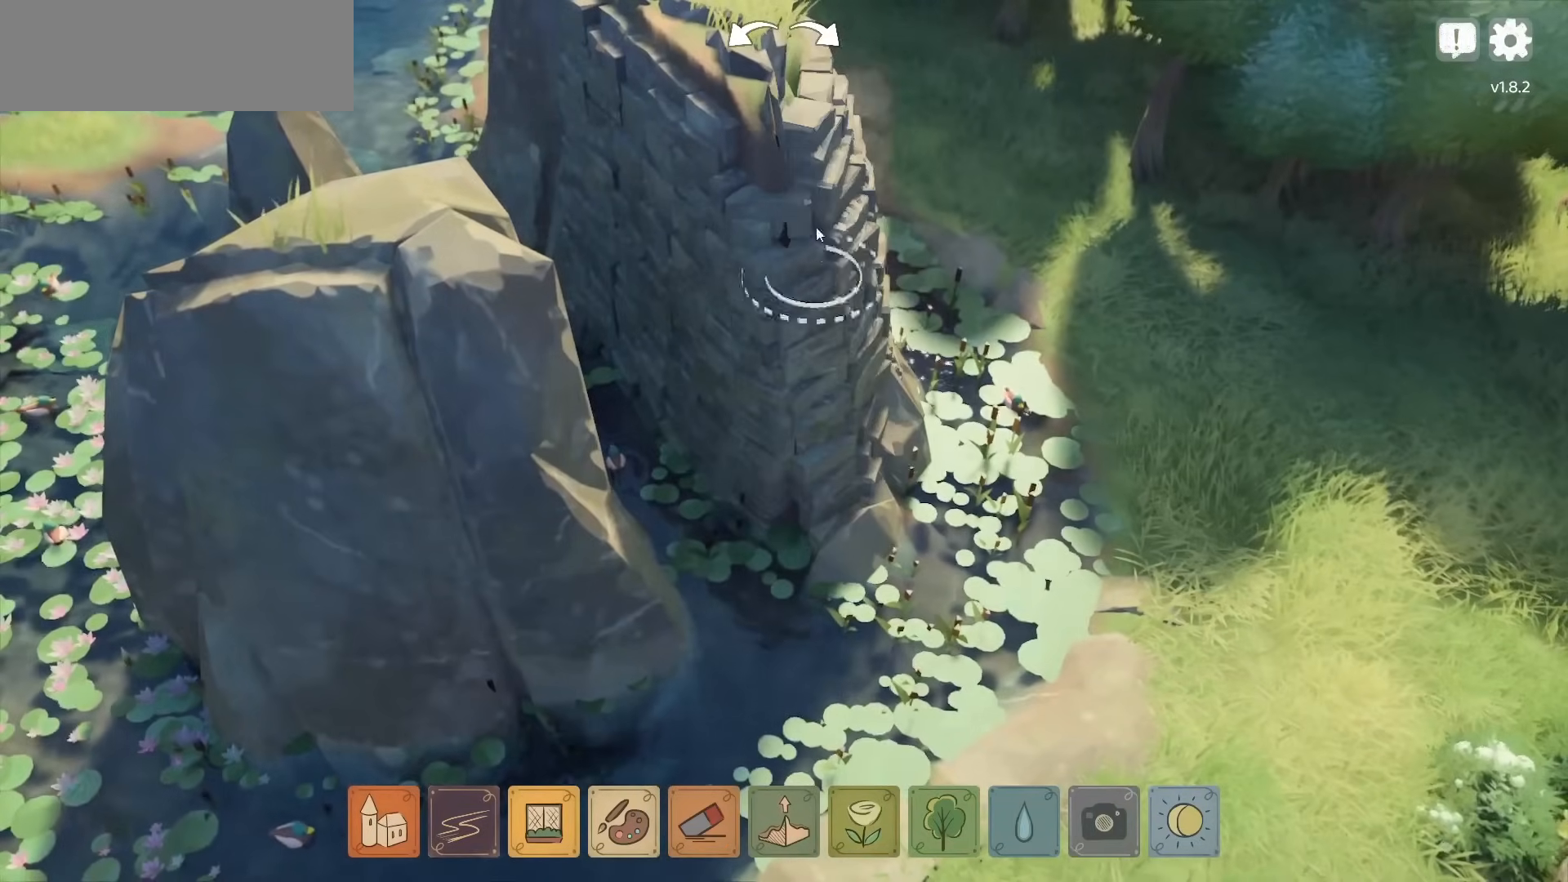
{"keys": [], "mouse": ["right"], "events": [[117, "mouse_left", "up"], [150, "mouse_right", "down"]]}
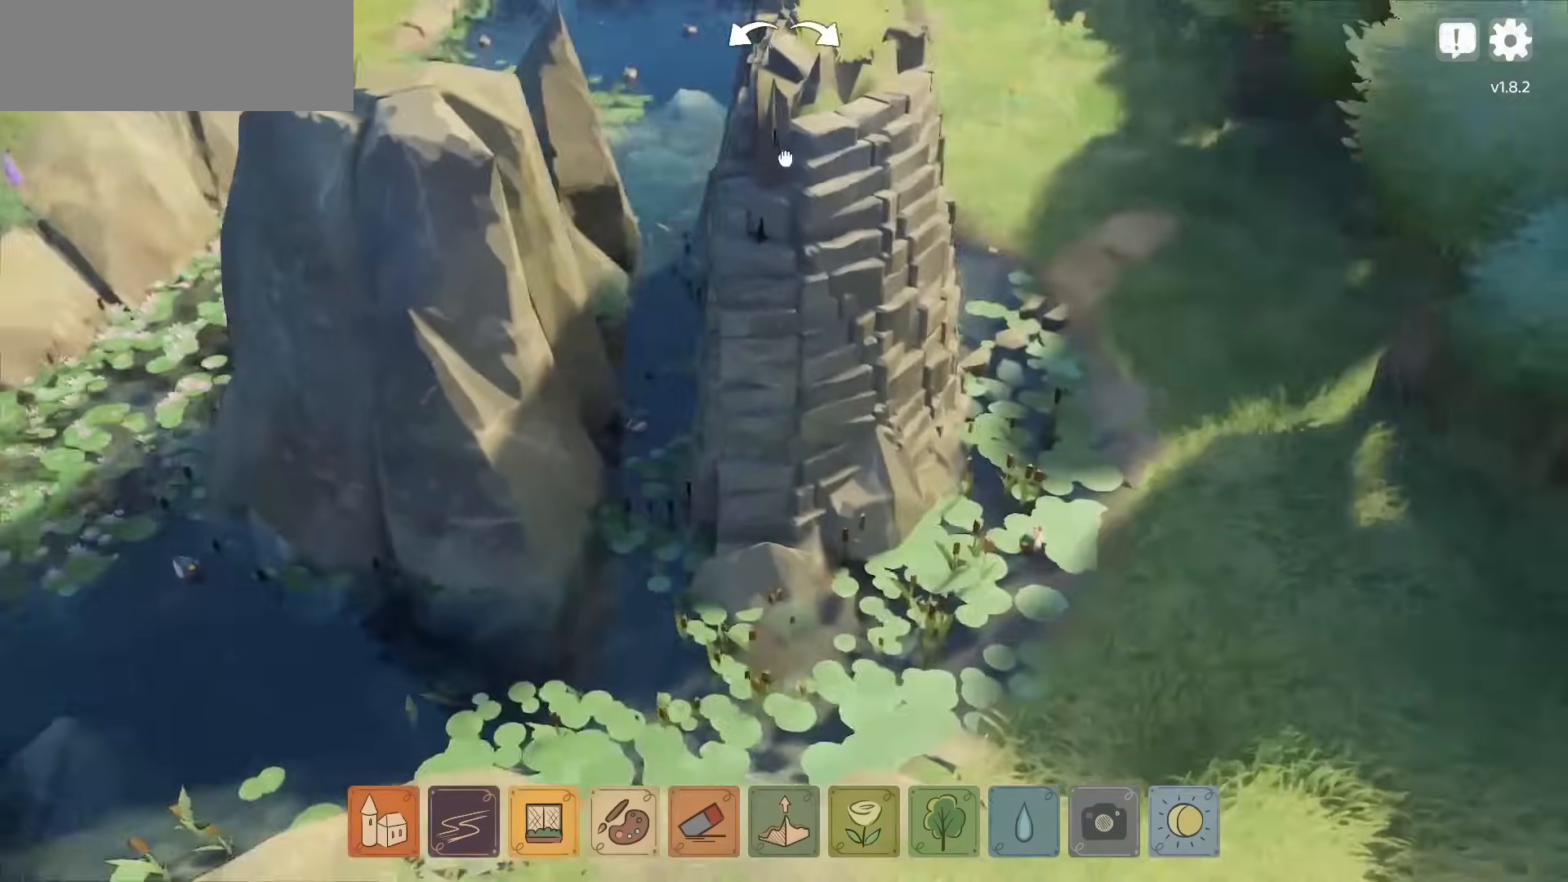
{"keys": ["w"], "mouse": [], "events": [[134, "mouse_right", "up"], [217, "d", "down"], [384, "d", "up"], [450, "w", "down"]]}
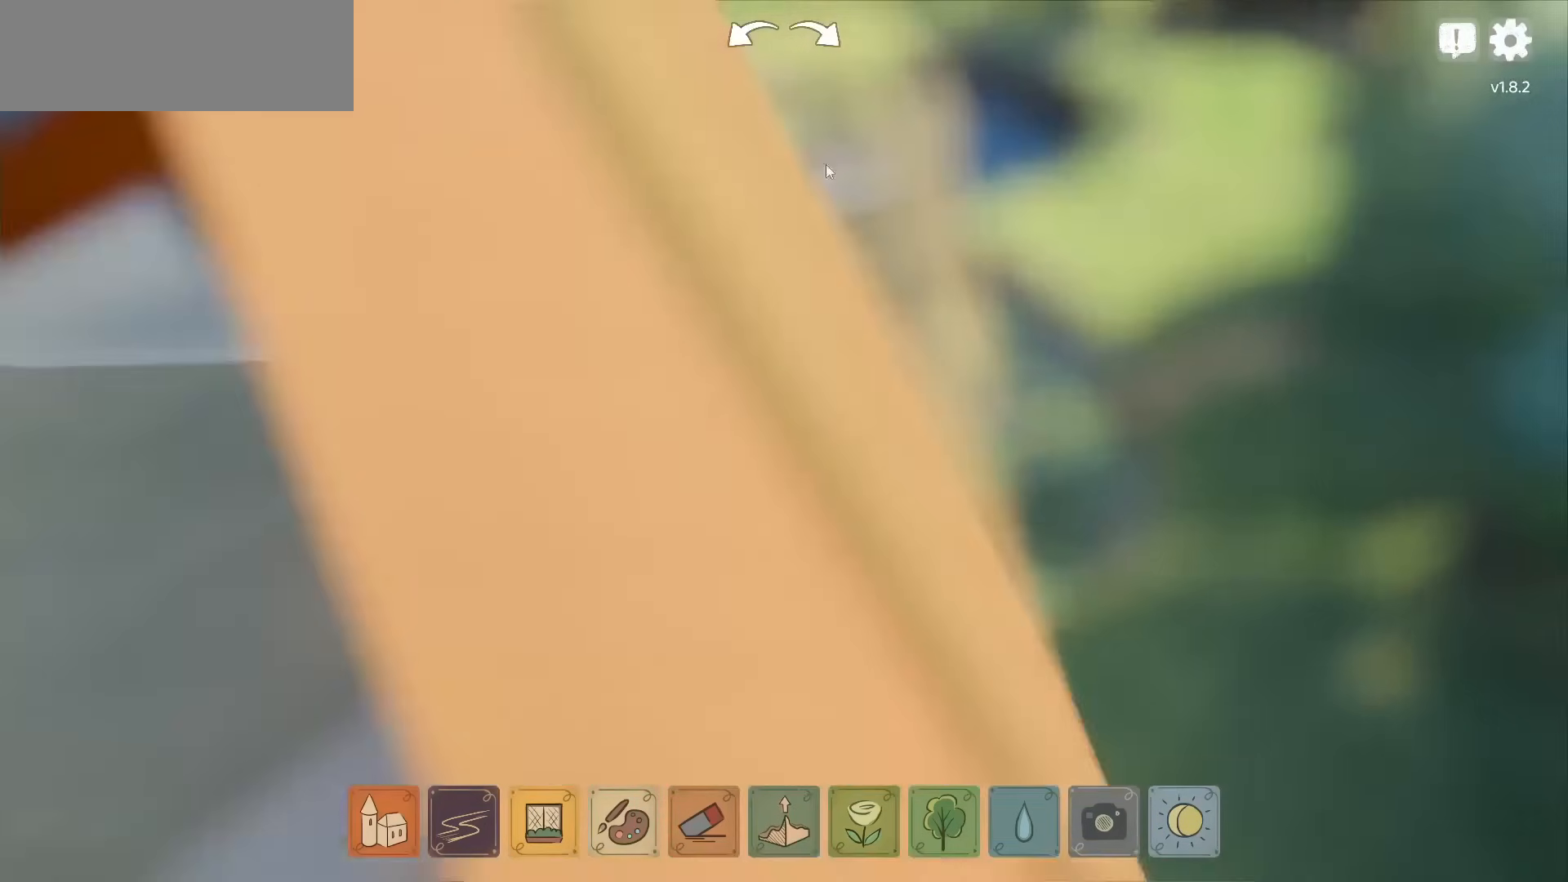
{"keys": [], "mouse": ["right"], "events": [[100, "d", "down"], [300, "d", "up"], [367, "w", "up"], [484, "mouse_right", "down"]]}
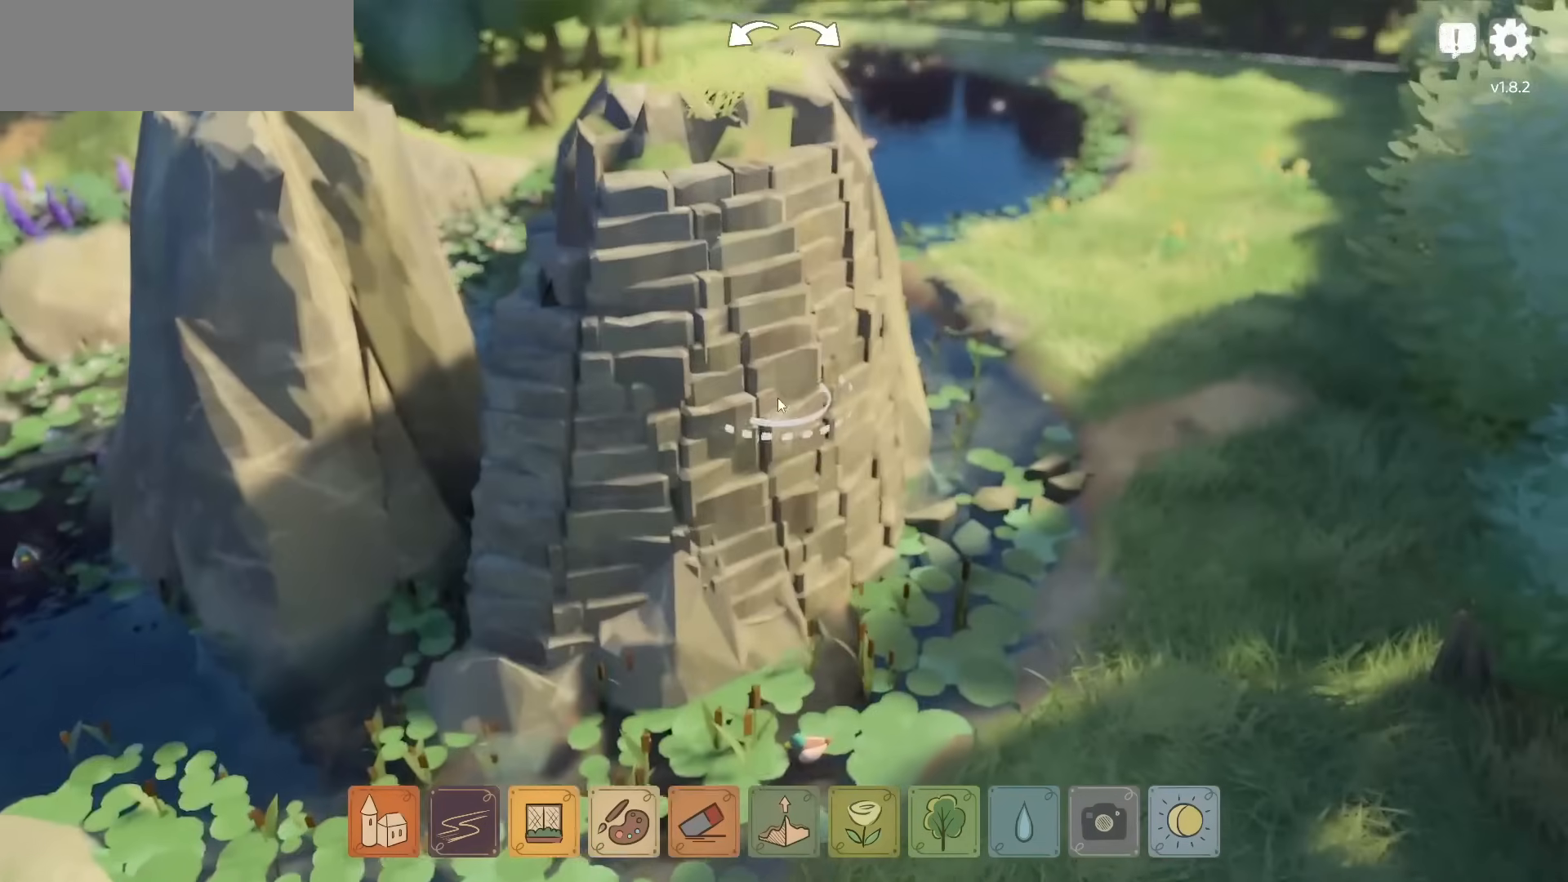
{"keys": [], "mouse": ["right"], "events": [[317, "w", "down"], [484, "w", "up"]]}
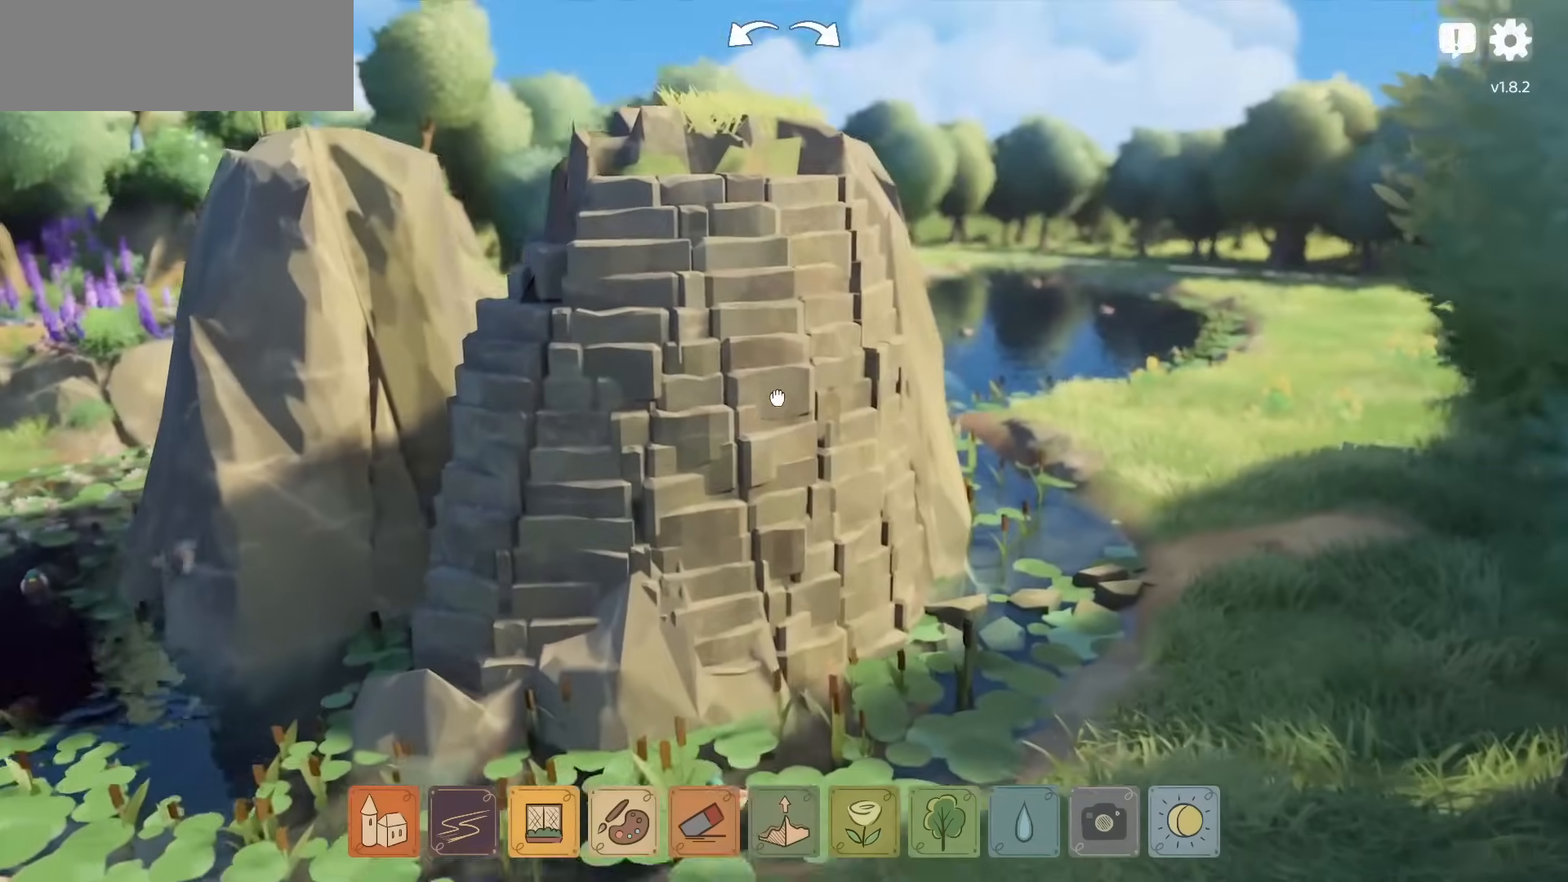
{"keys": [], "mouse": ["right"], "events": []}
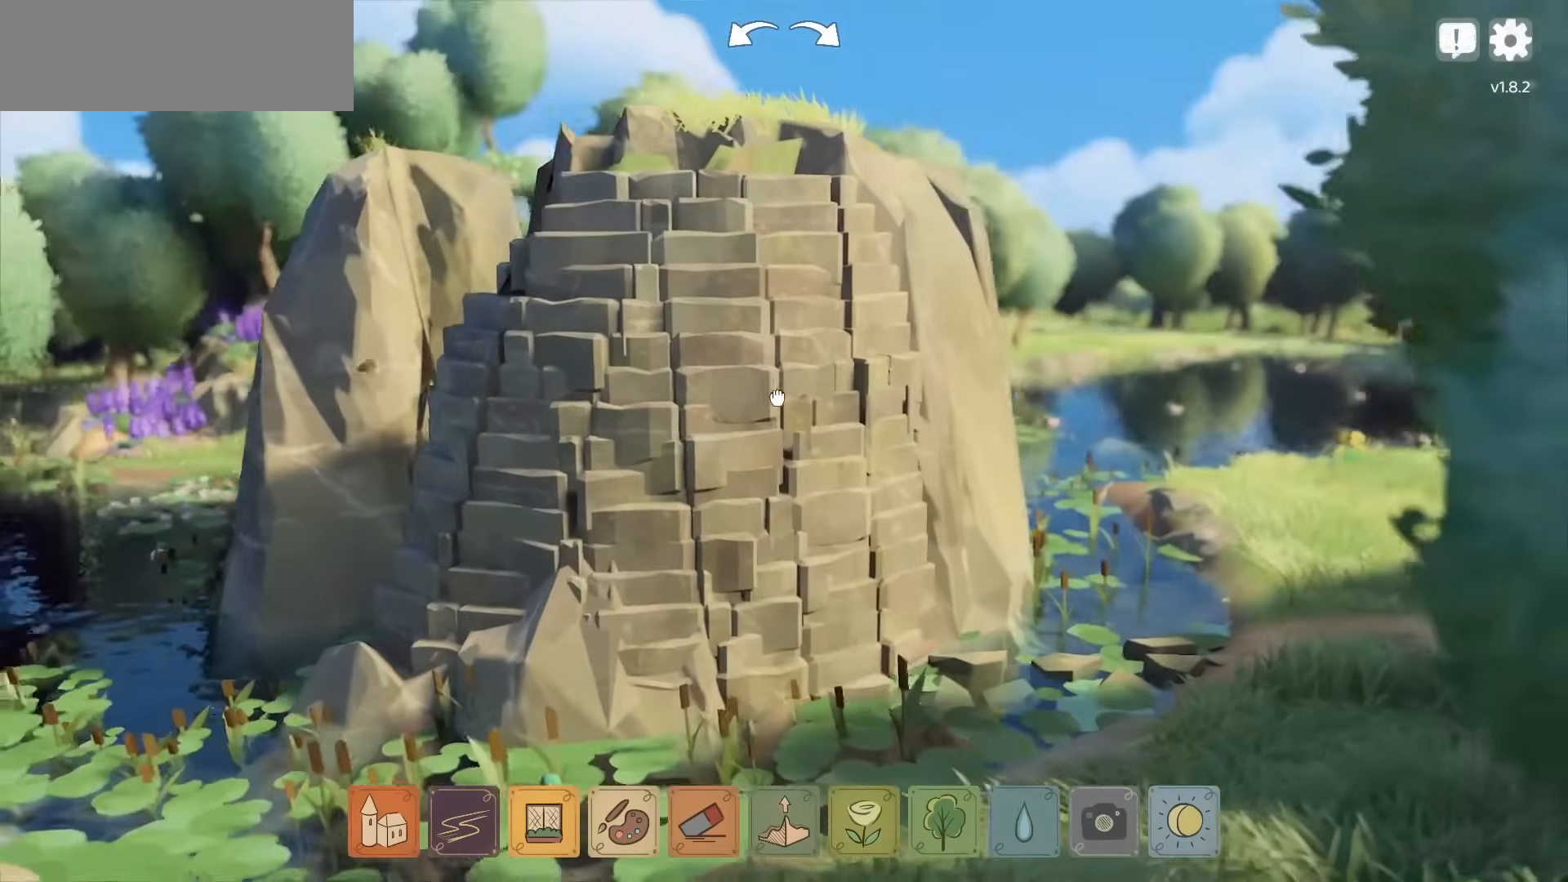
{"keys": [], "mouse": ["right"], "events": []}